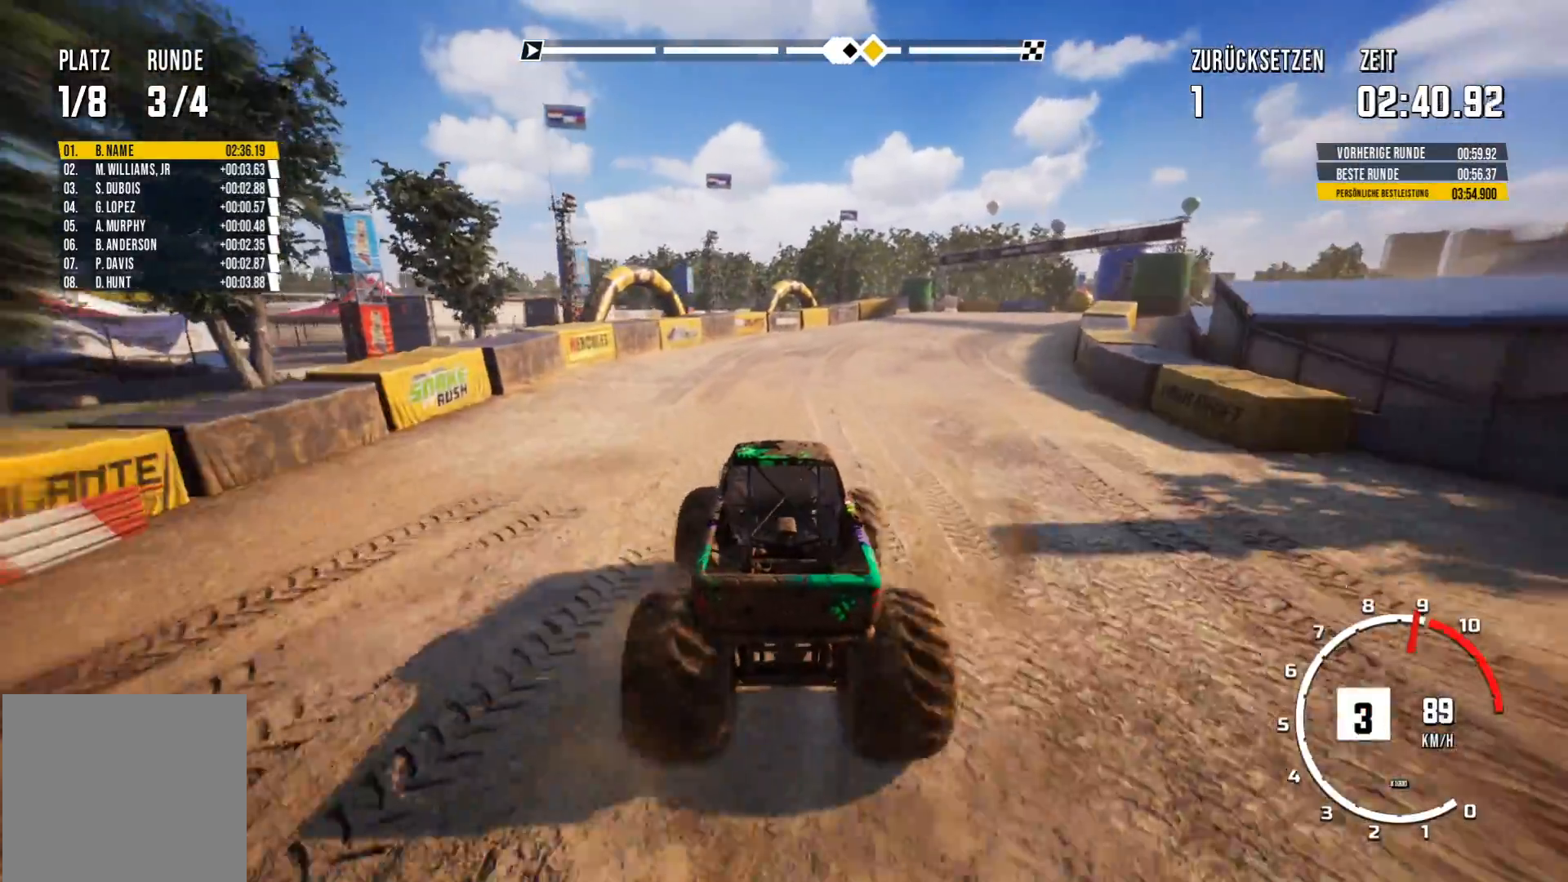
Gameplay with a controller (Xbox layout); each line is a JSON object with the inputs held at the frame after it. "events" lists button and stick changes between this image and that frame as [ms after this image, input, new state], when the widget could be followed in between. Not read: right_stick.
{"buttons": ["R2"], "left_stick": "right", "events": [[483, "left_stick", "right"]]}
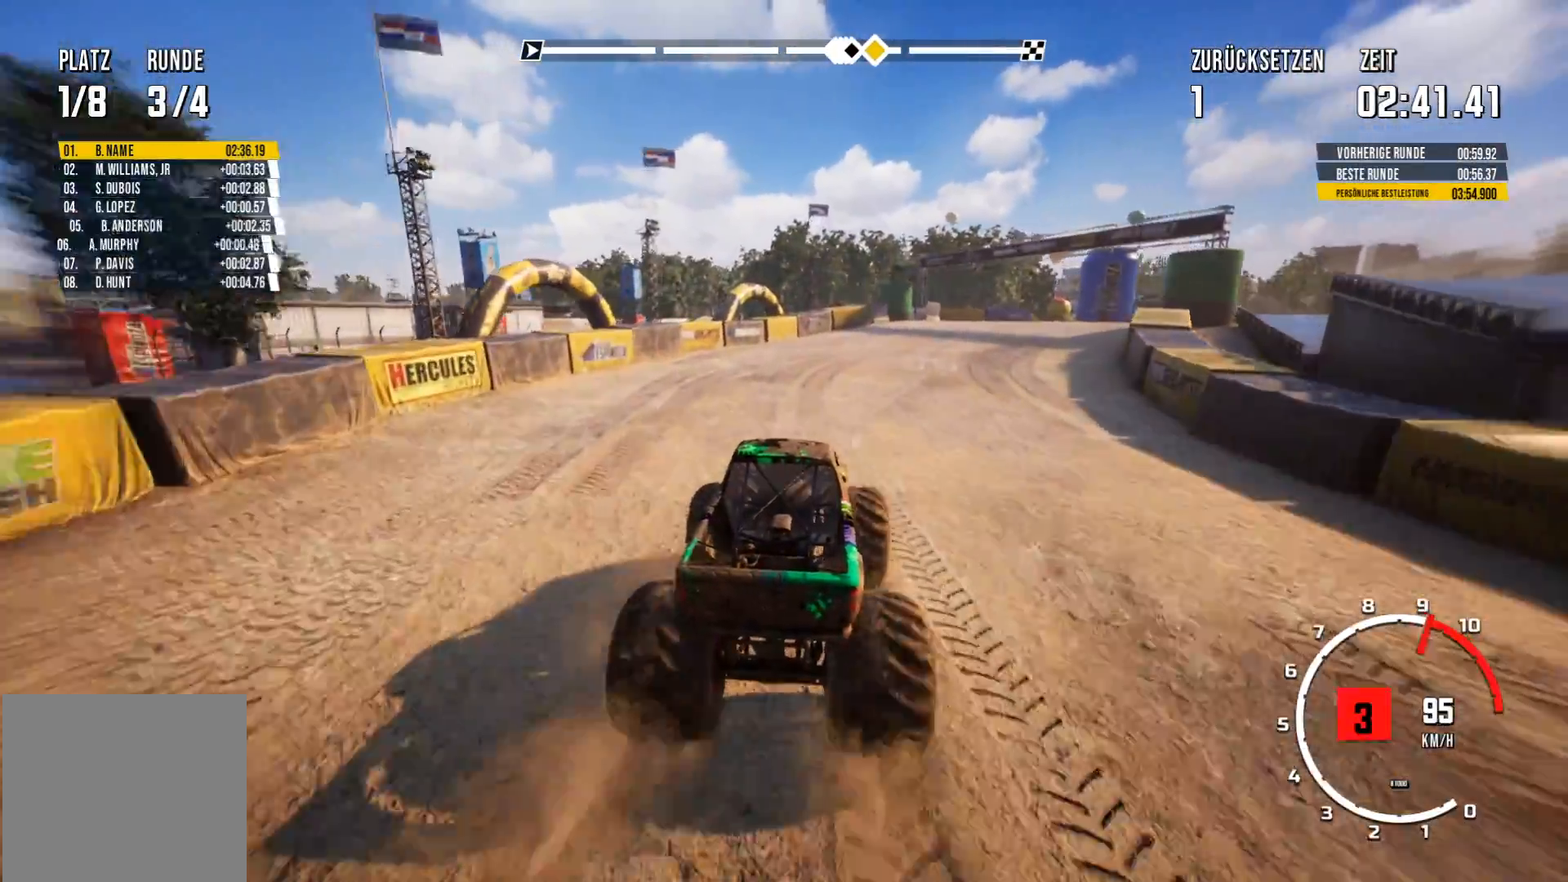
{"buttons": ["R2"], "left_stick": "center", "events": [[167, "left_stick", "center"]]}
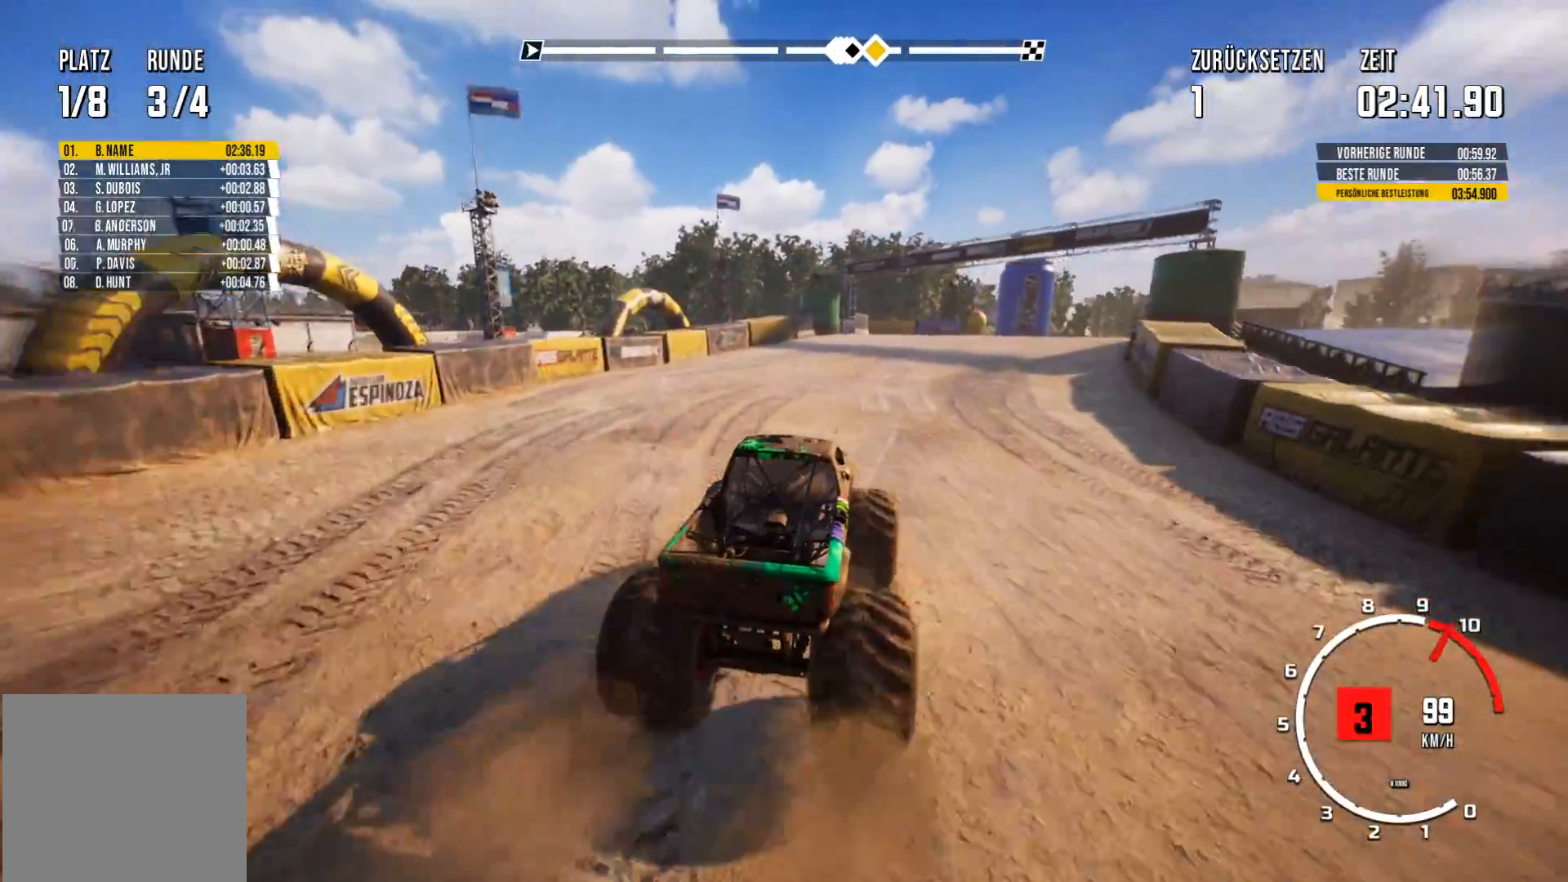
{"buttons": ["R2"], "left_stick": "center", "events": []}
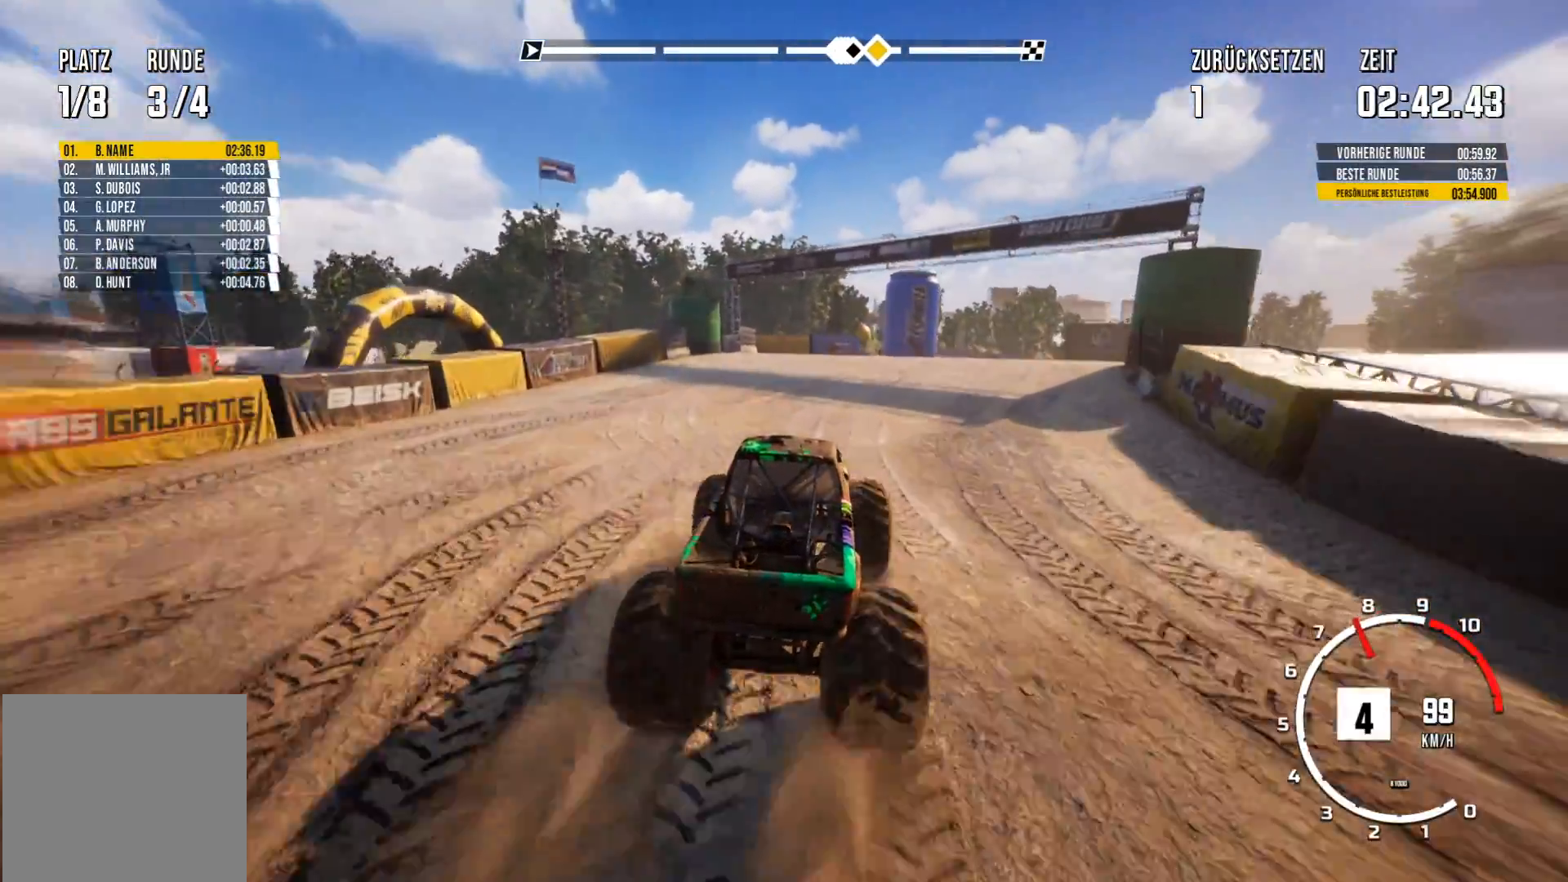
{"buttons": [], "left_stick": "center", "events": [[33, "left_stick", "right"], [250, "left_stick", "center"], [334, "R2", "up"]]}
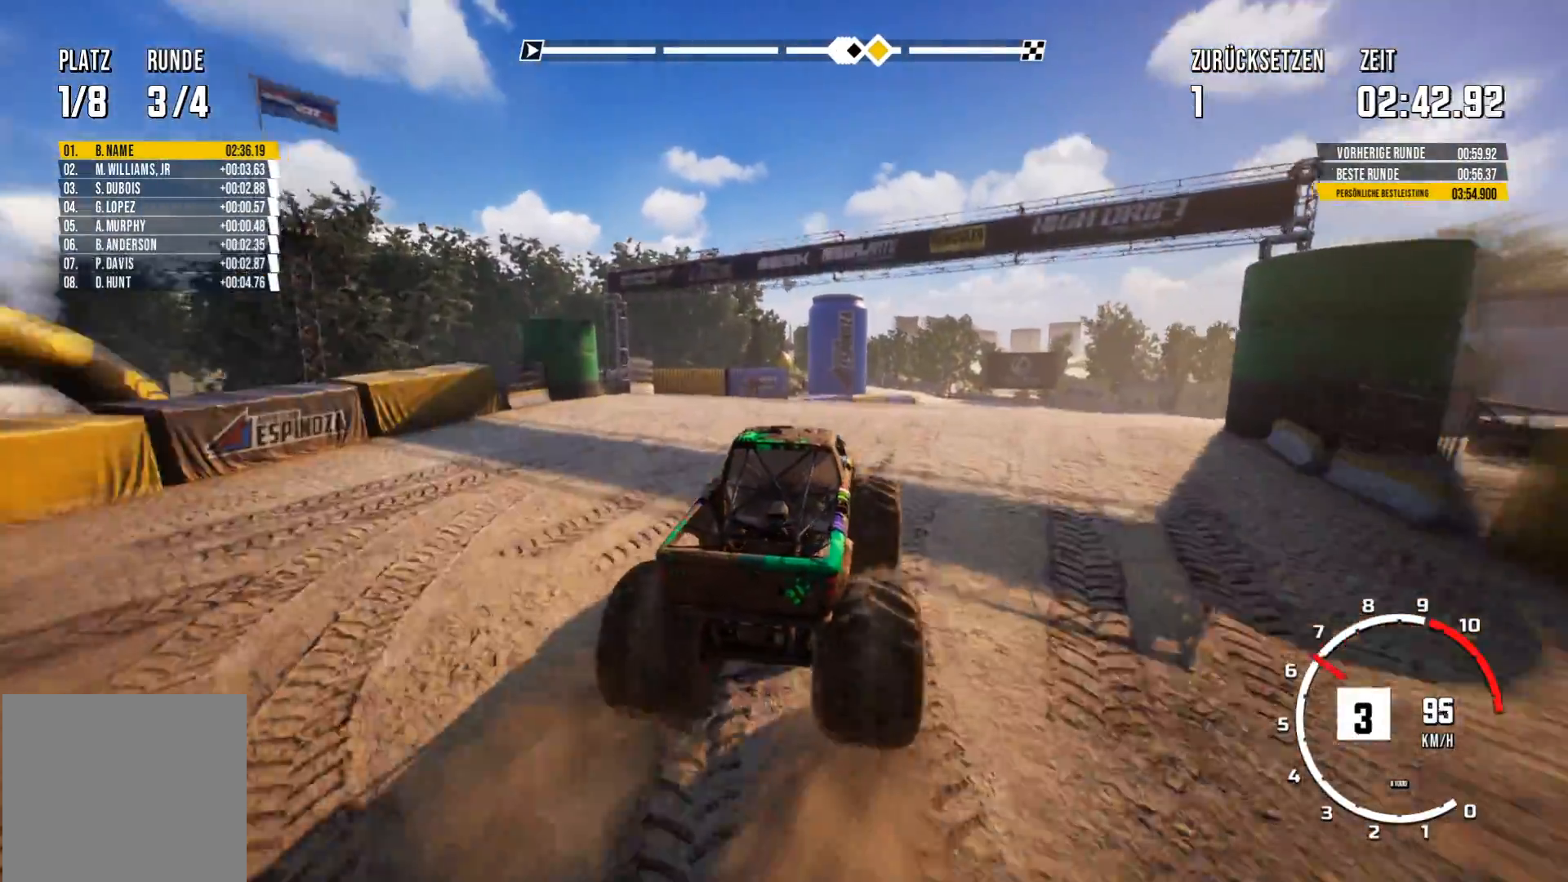
{"buttons": ["R2"], "left_stick": "right", "events": [[150, "R2", "down"], [383, "left_stick", "right"]]}
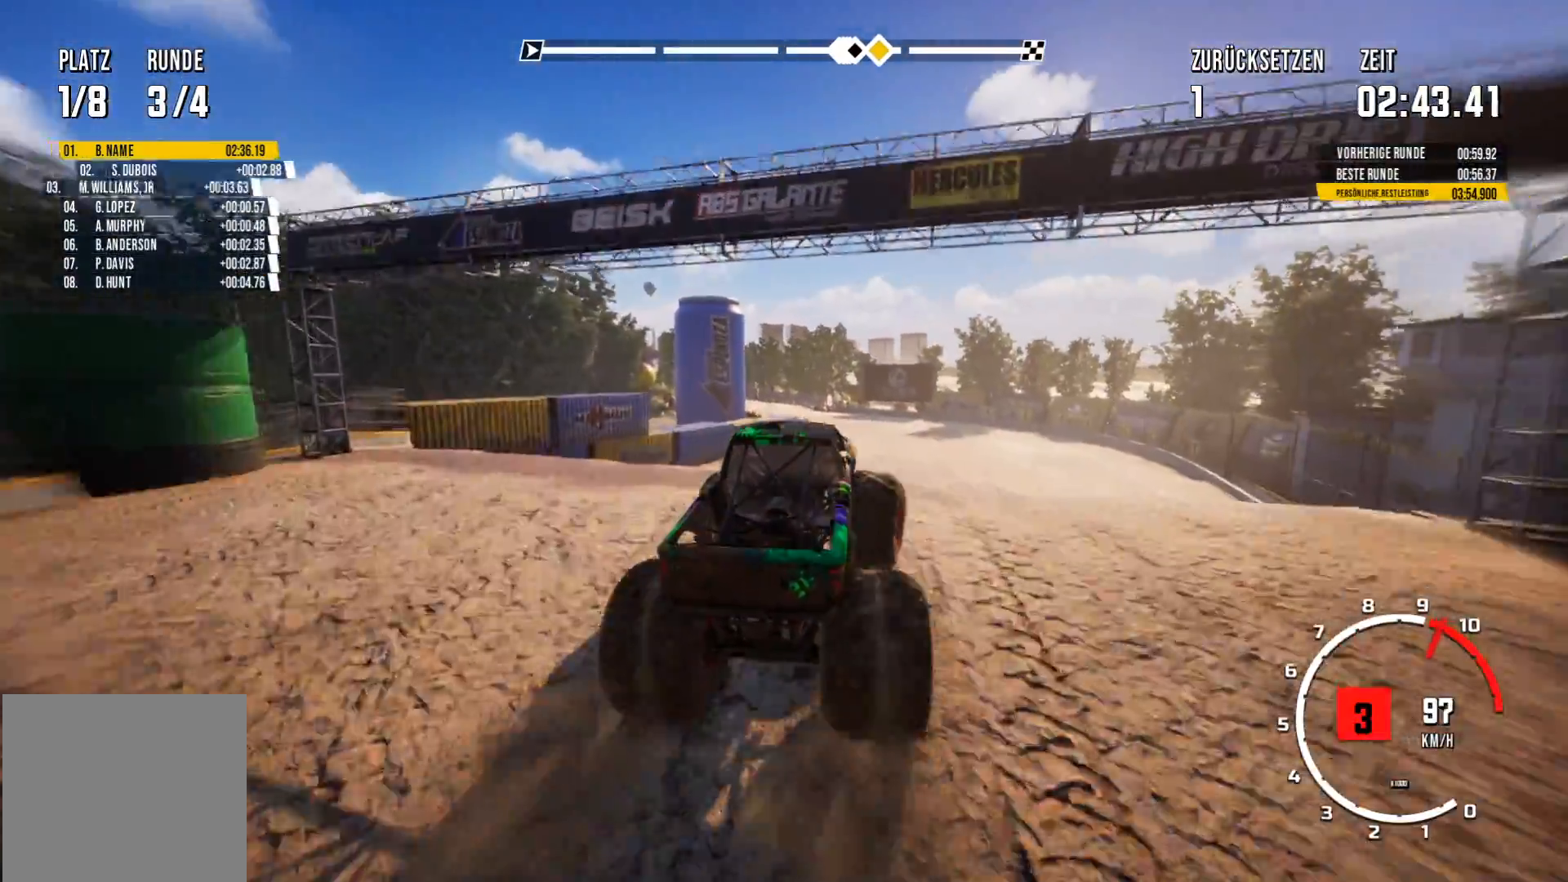
{"buttons": ["R2"], "left_stick": "center", "events": [[33, "left_stick", "center"], [134, "R2", "up"], [334, "R2", "down"]]}
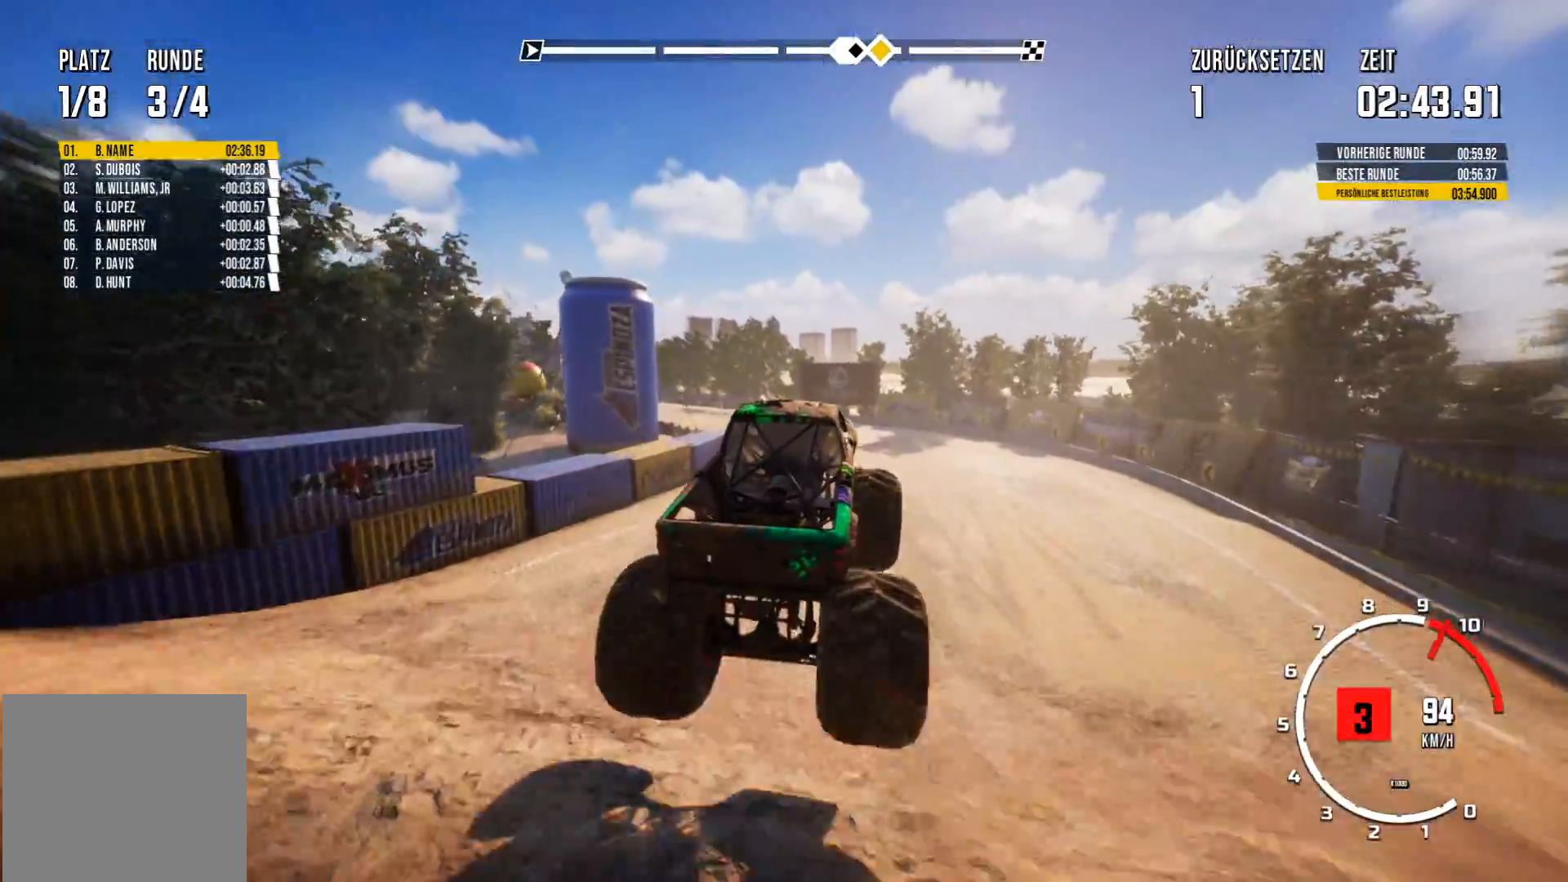
{"buttons": ["R2"], "left_stick": "center", "events": []}
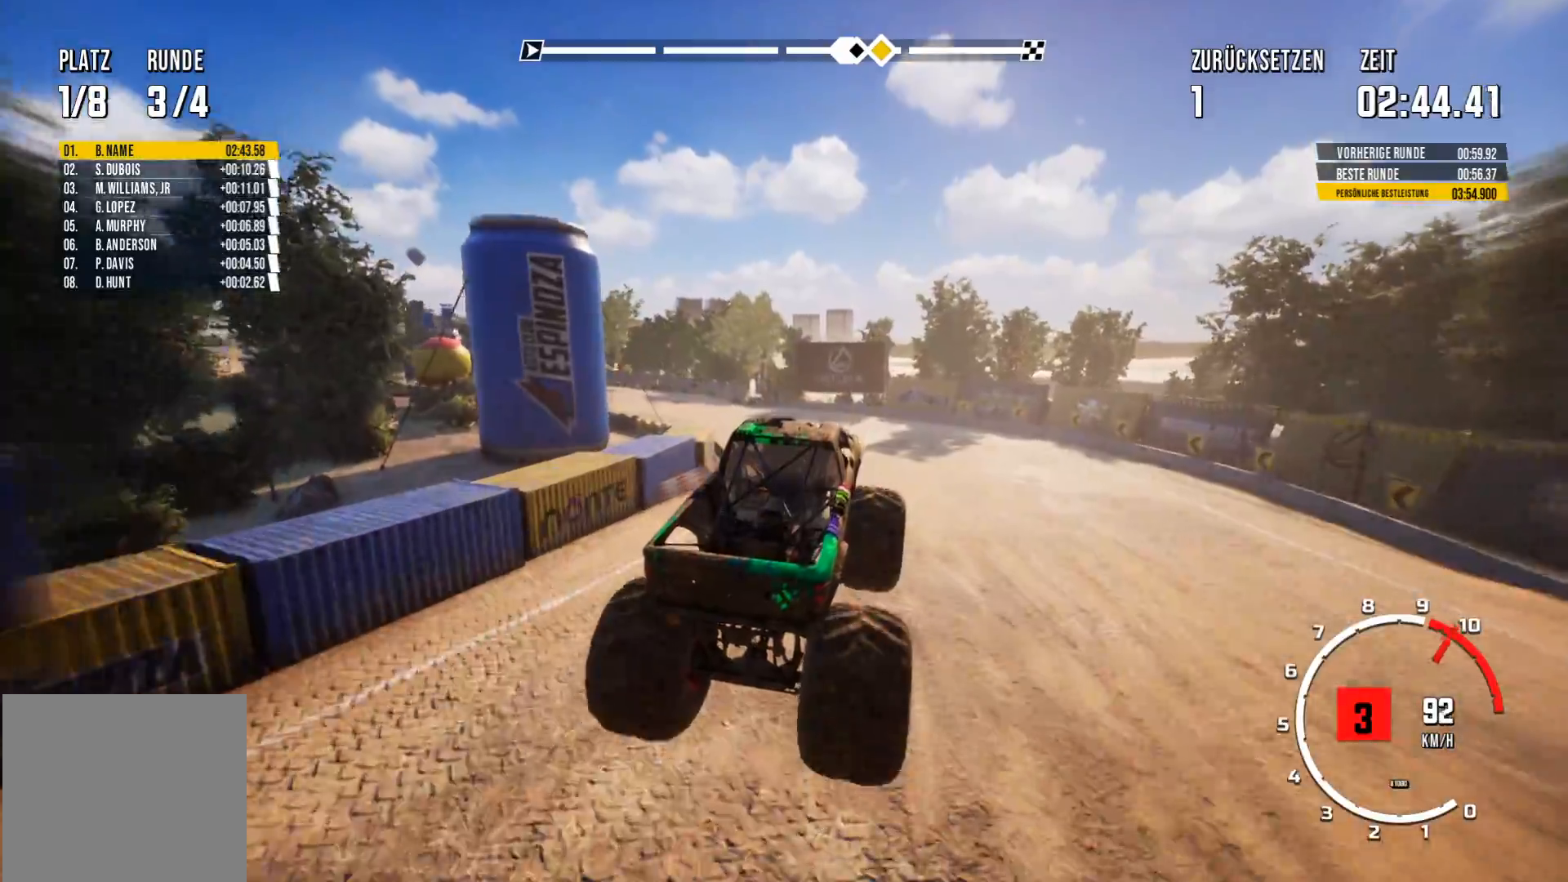
{"buttons": ["R2"], "left_stick": "left", "events": [[417, "left_stick", "left"]]}
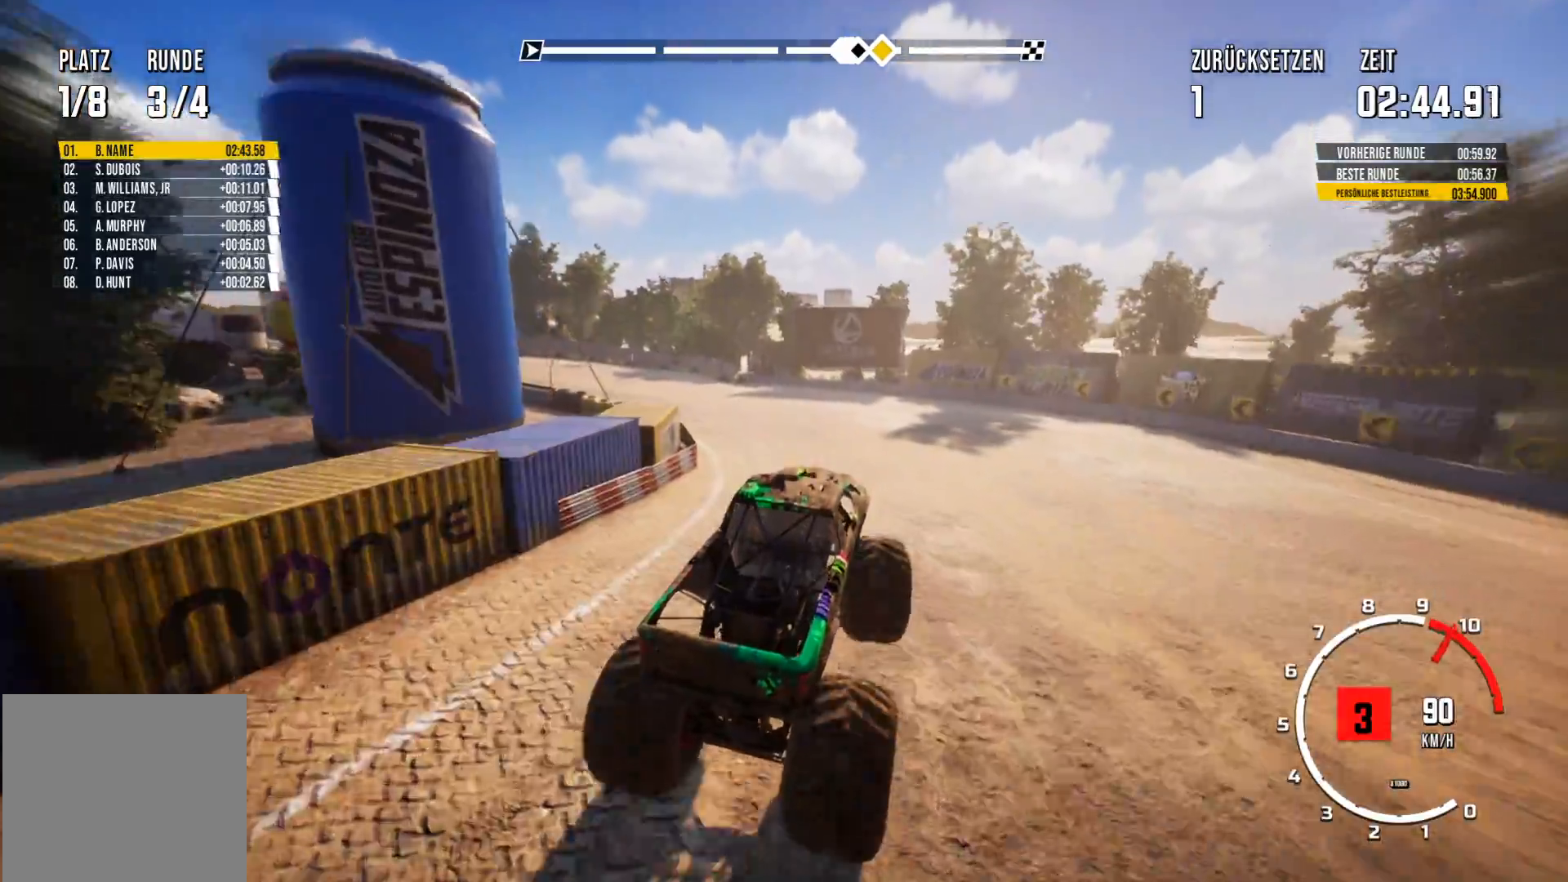
{"buttons": ["R2"], "left_stick": "center", "events": [[50, "left_stick", "center"], [183, "left_stick", "left"], [383, "left_stick", "center"]]}
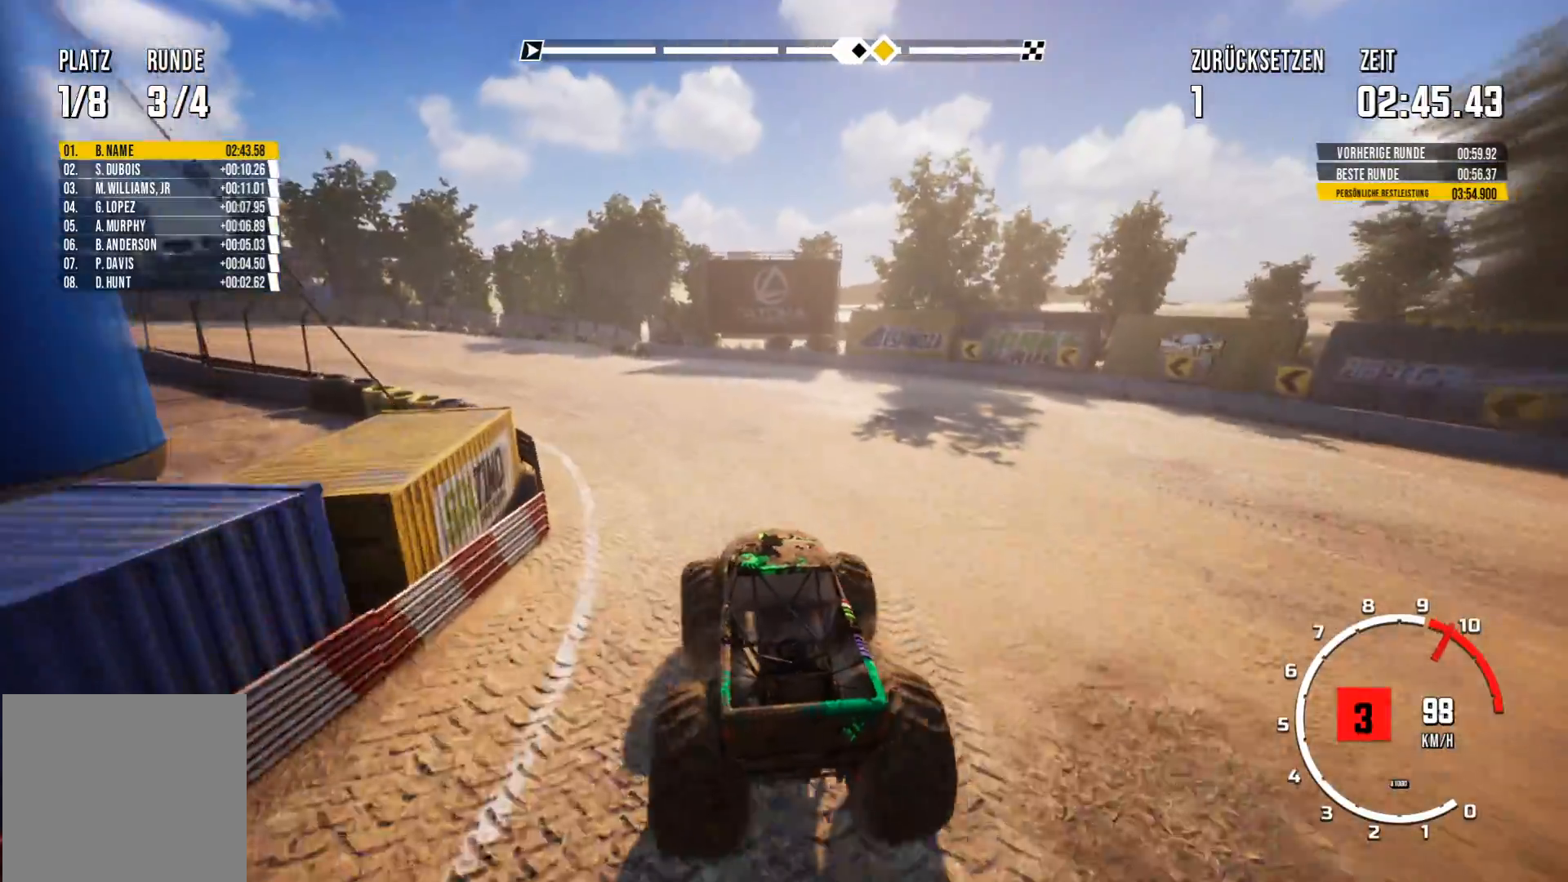
{"buttons": ["R2"], "left_stick": "center", "events": [[50, "left_stick", "left"], [217, "left_stick", "center"], [300, "left_stick", "right"], [467, "left_stick", "center"]]}
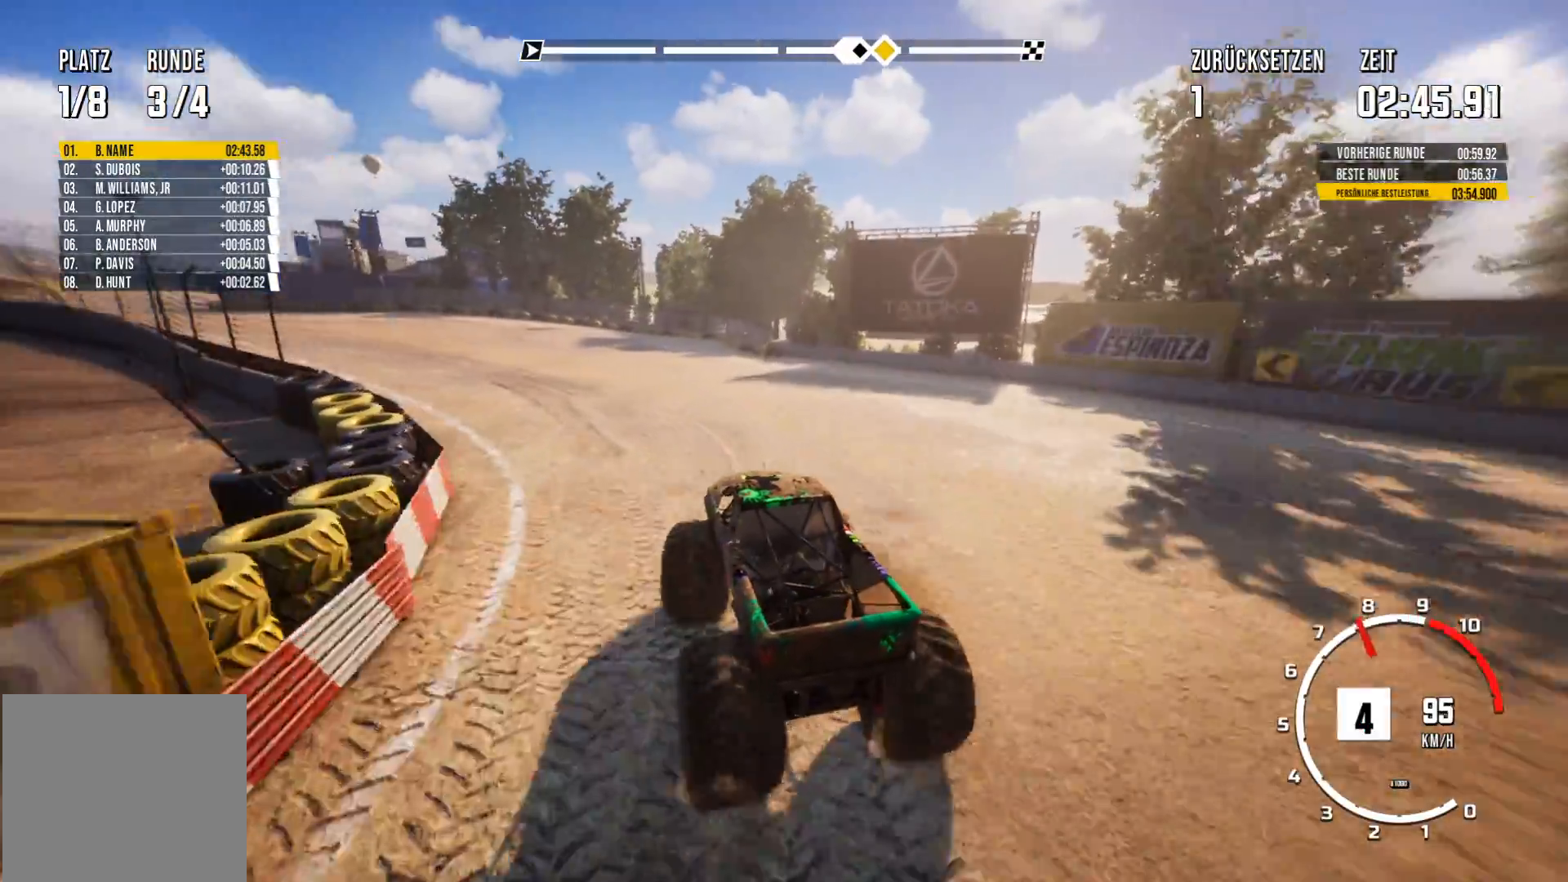
{"buttons": ["R2"], "left_stick": "left", "events": [[200, "left_stick", "left"]]}
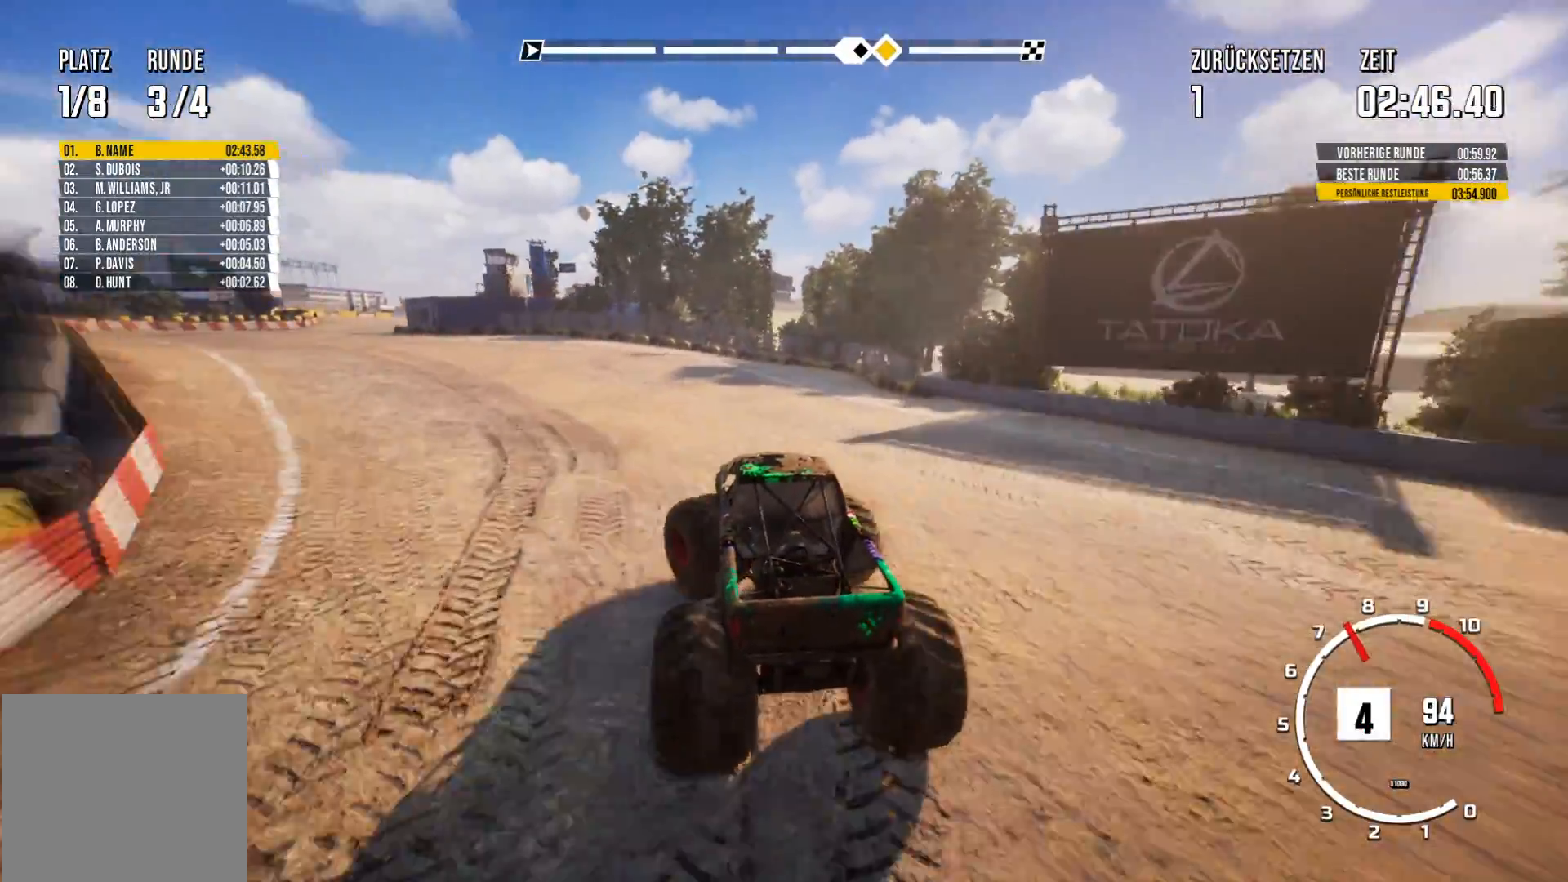
{"buttons": ["R2"], "left_stick": "center", "events": [[33, "left_stick", "center"], [267, "left_stick", "left"], [451, "left_stick", "center"]]}
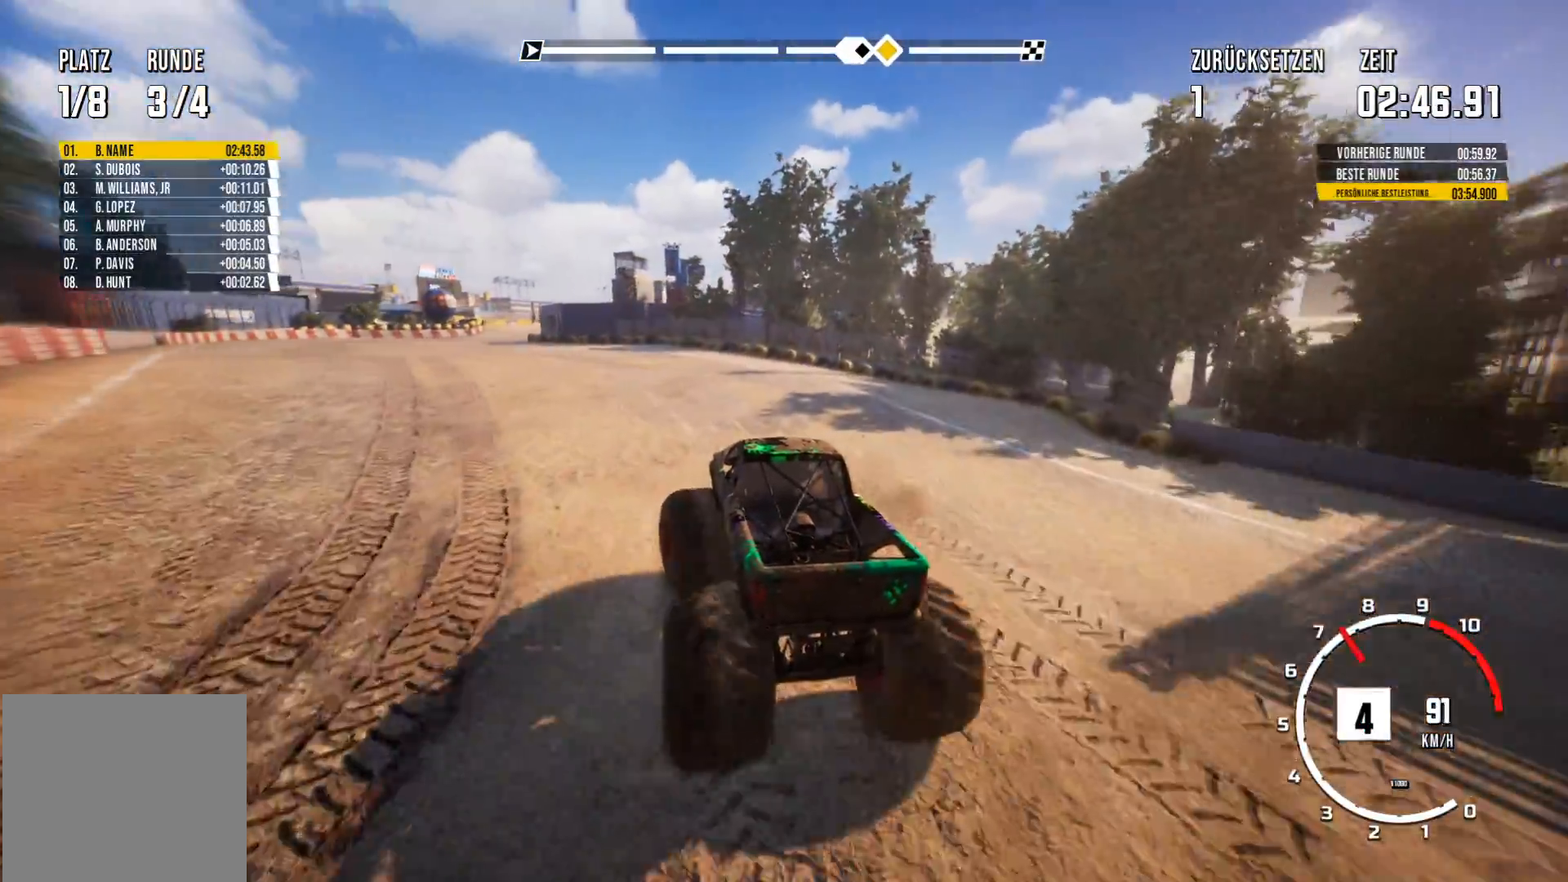
{"buttons": ["R2"], "left_stick": "center", "events": []}
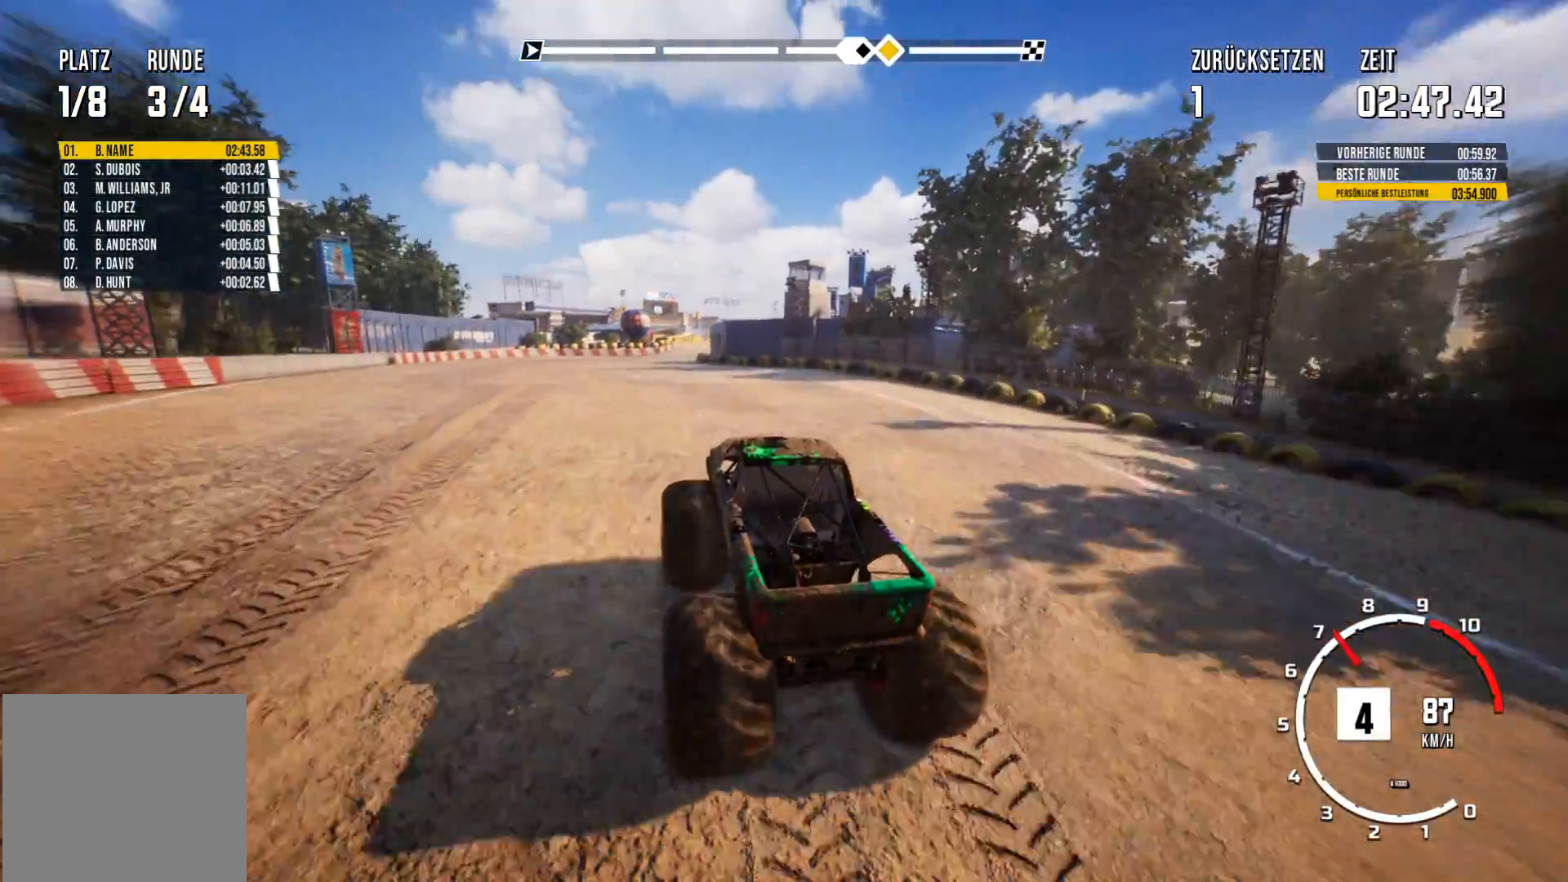
{"buttons": ["R2"], "left_stick": "center", "events": []}
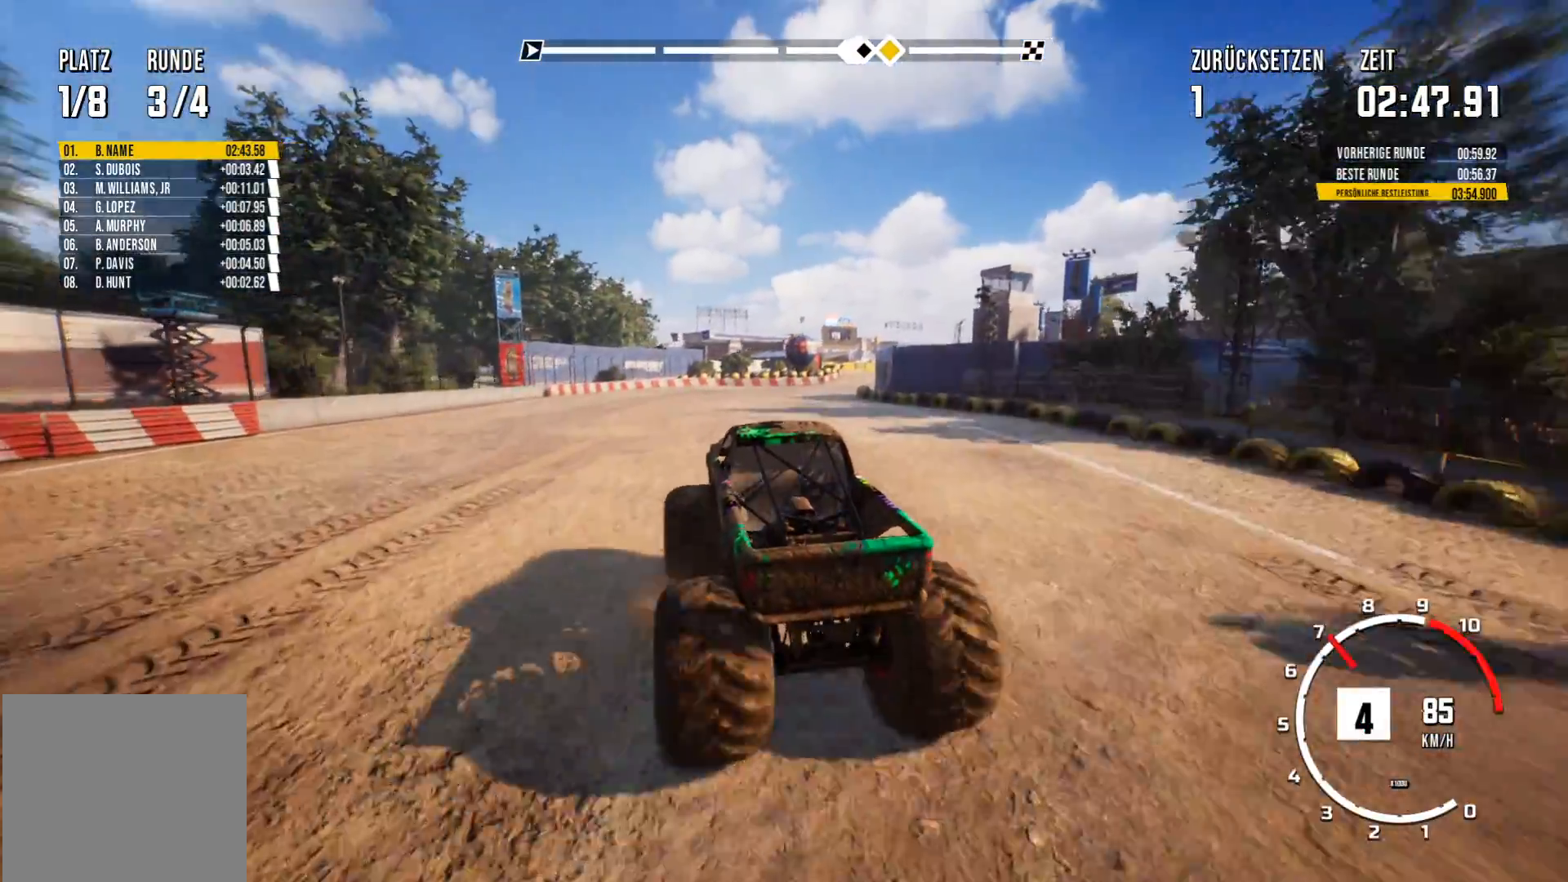
{"buttons": ["R2"], "left_stick": "center", "events": [[116, "left_stick", "right"], [483, "left_stick", "center"]]}
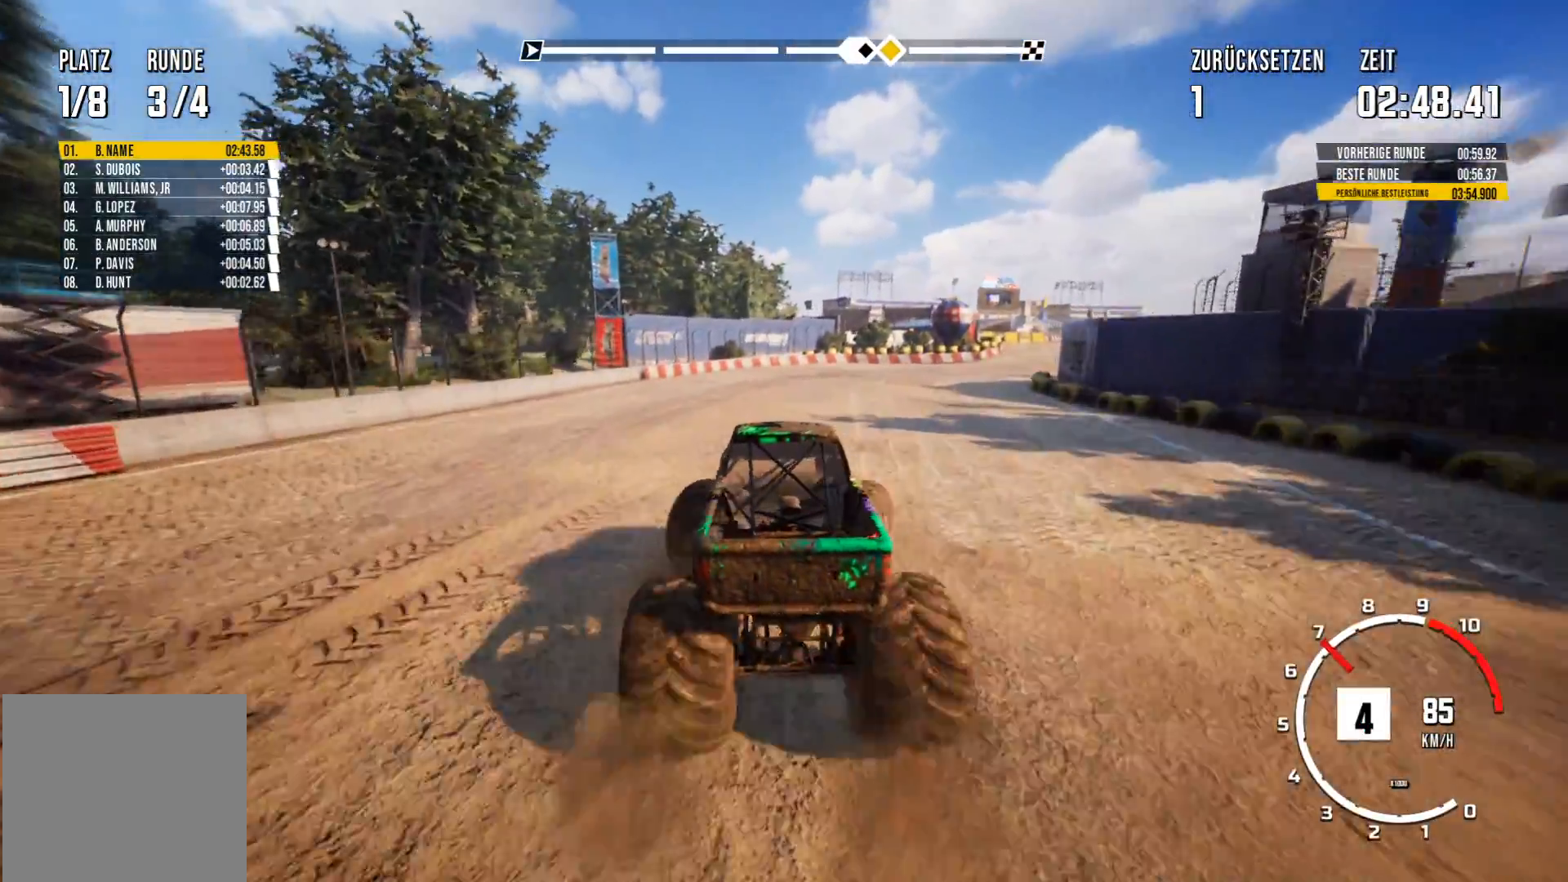
{"buttons": ["R2"], "left_stick": "left", "events": [[384, "left_stick", "left"]]}
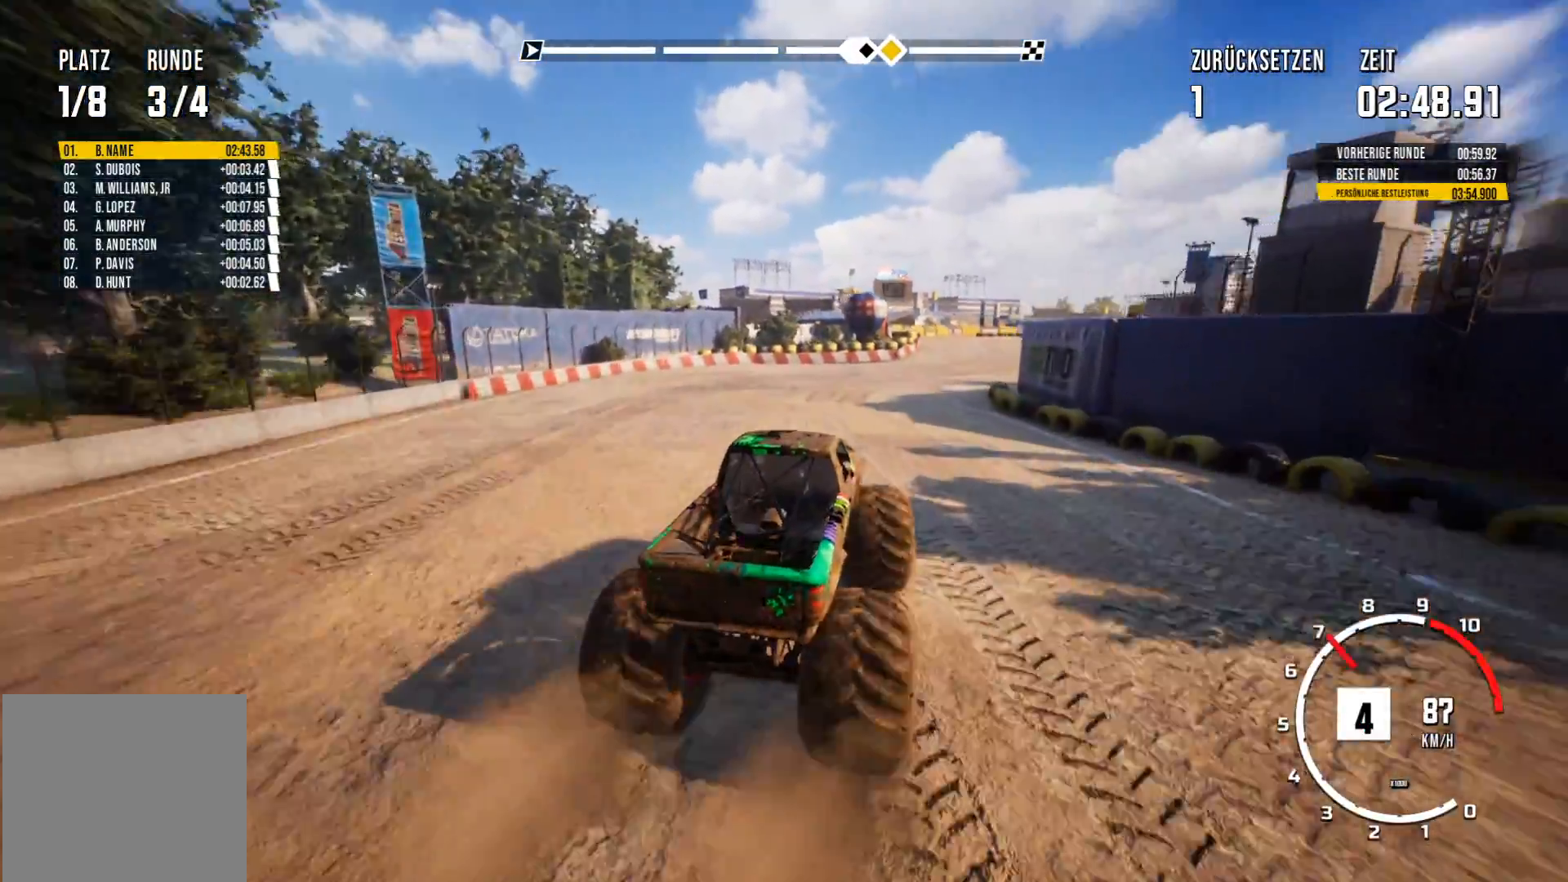
{"buttons": ["R2"], "left_stick": "center", "events": [[33, "left_stick", "center"]]}
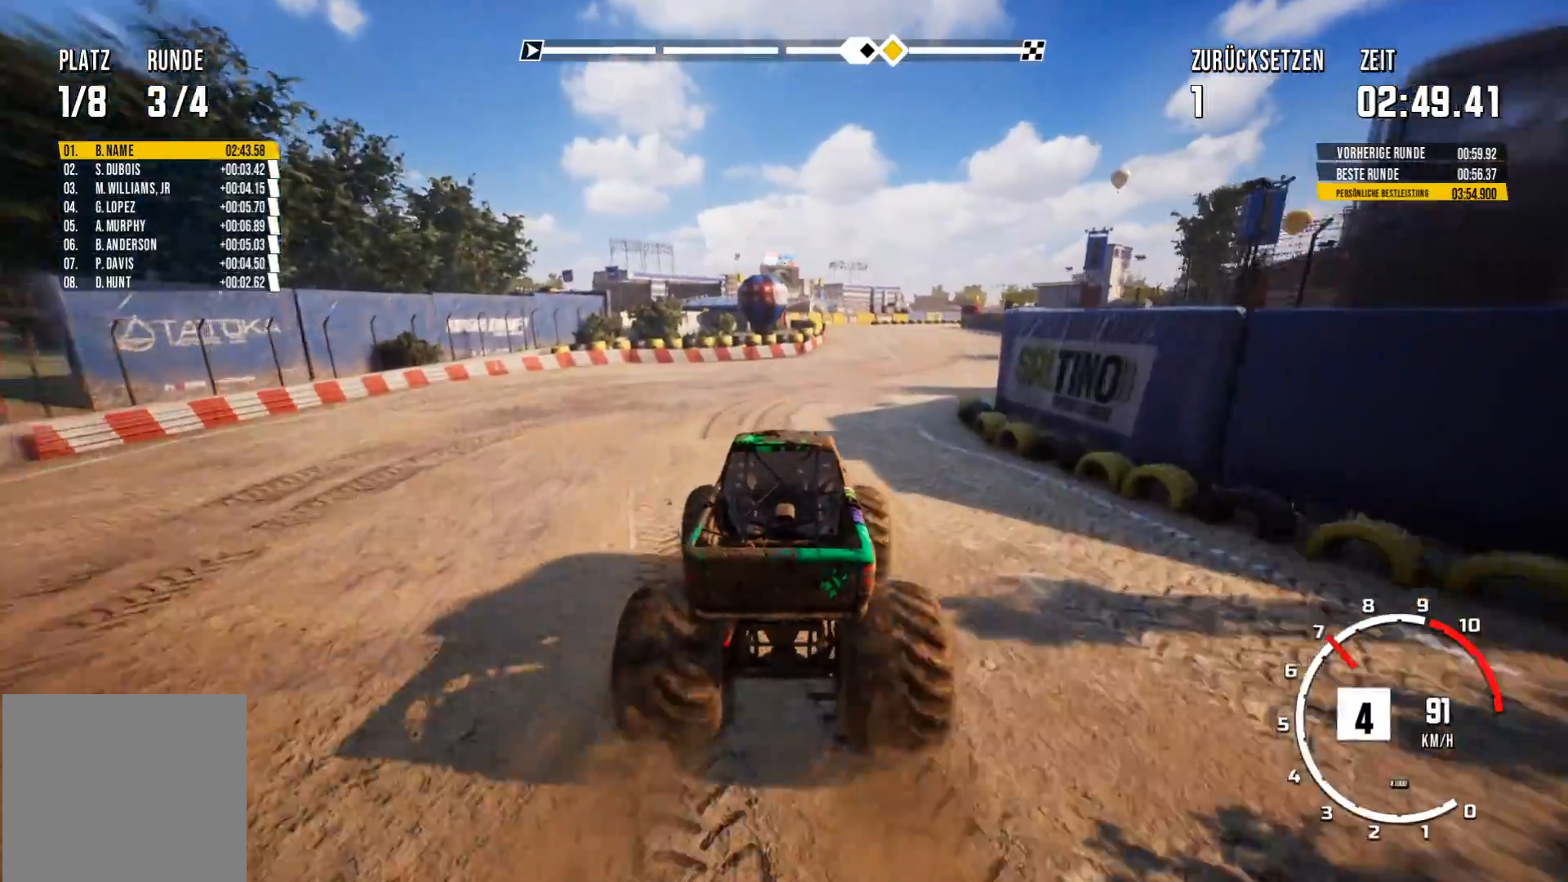
{"buttons": ["R2"], "left_stick": "center", "events": [[117, "left_stick", "right"], [284, "left_stick", "center"]]}
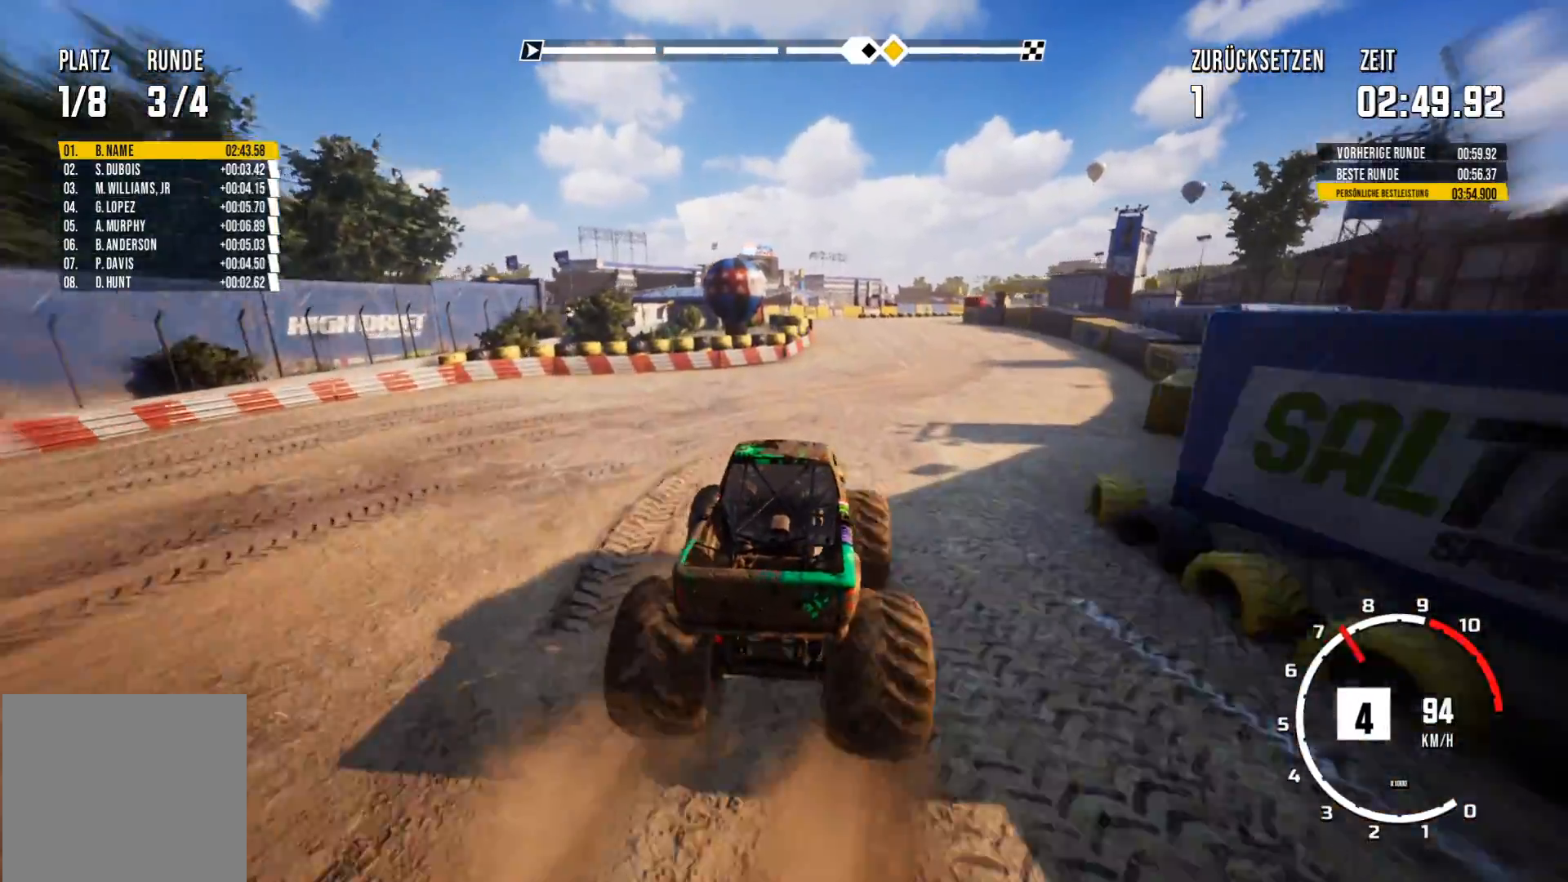
{"buttons": ["R2"], "left_stick": "center", "events": []}
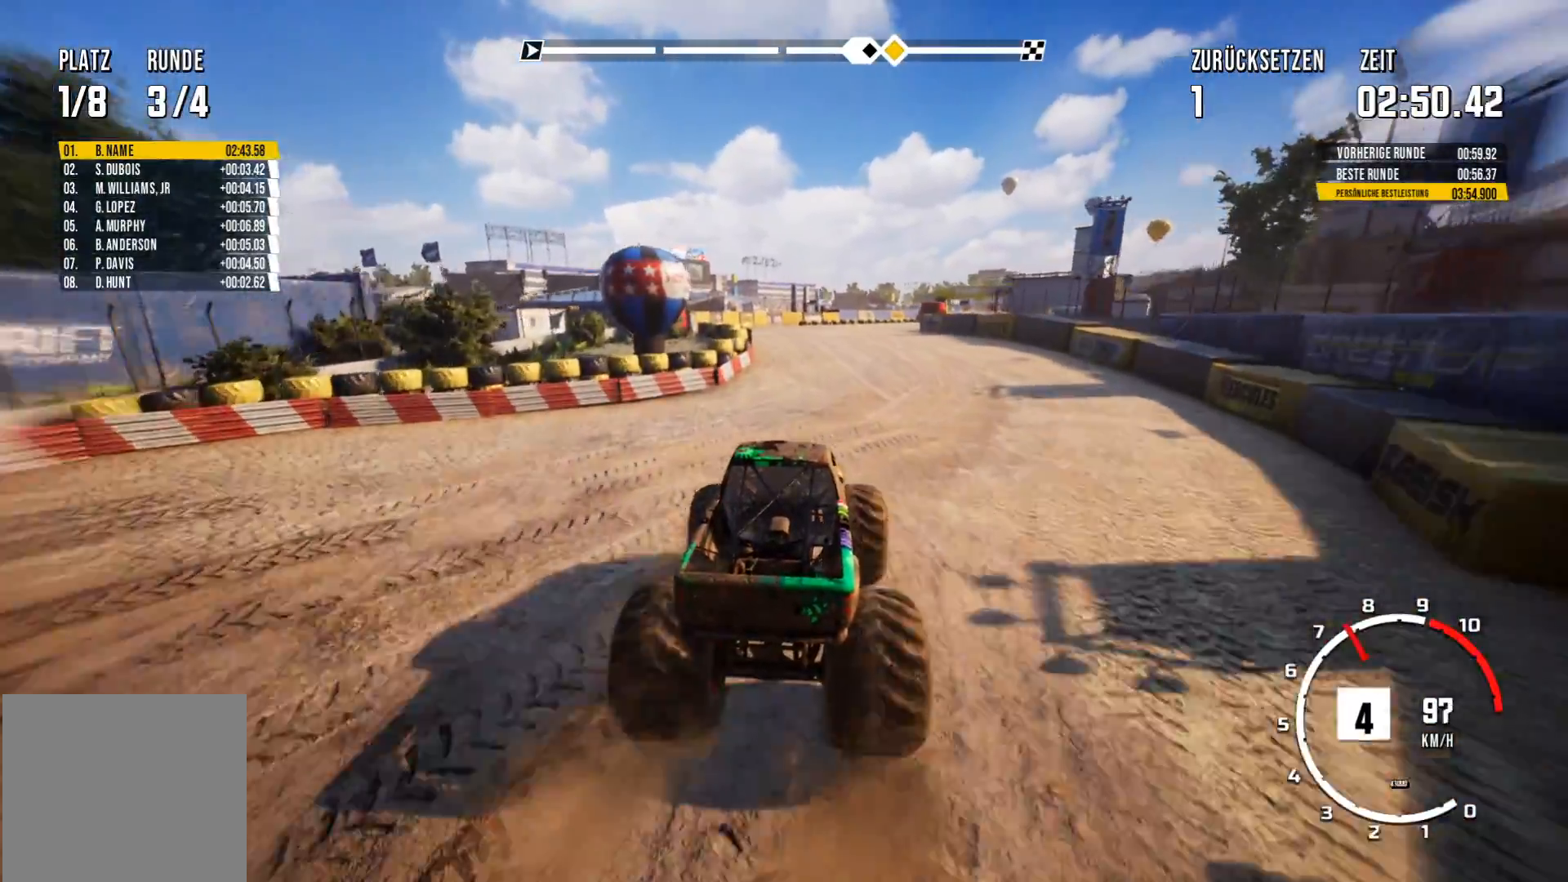
{"buttons": ["R2"], "left_stick": "center", "events": []}
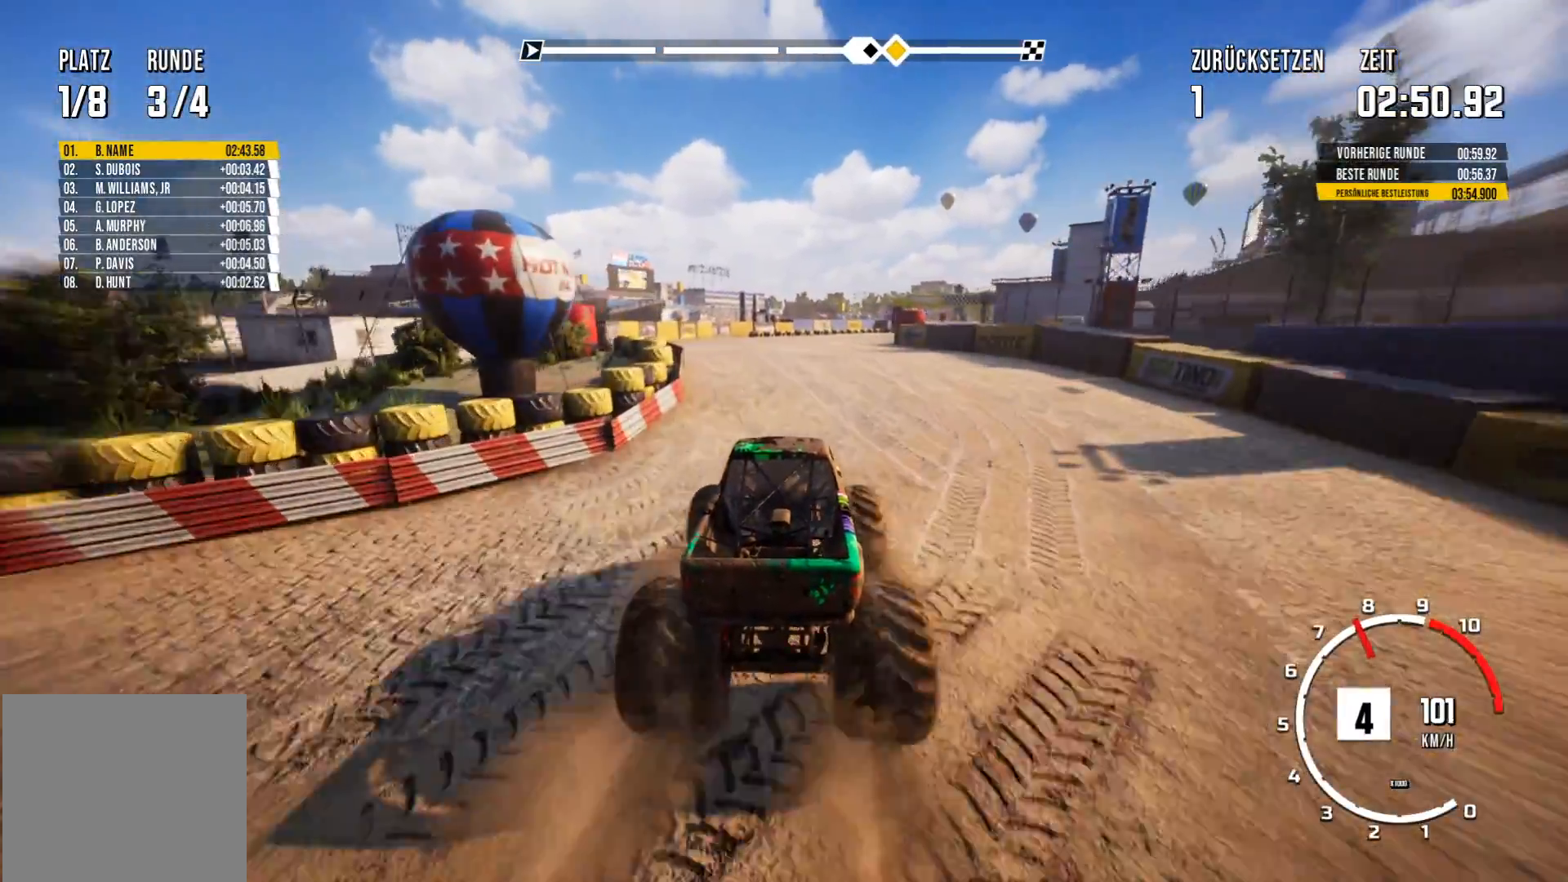
{"buttons": ["R2"], "left_stick": "center", "events": []}
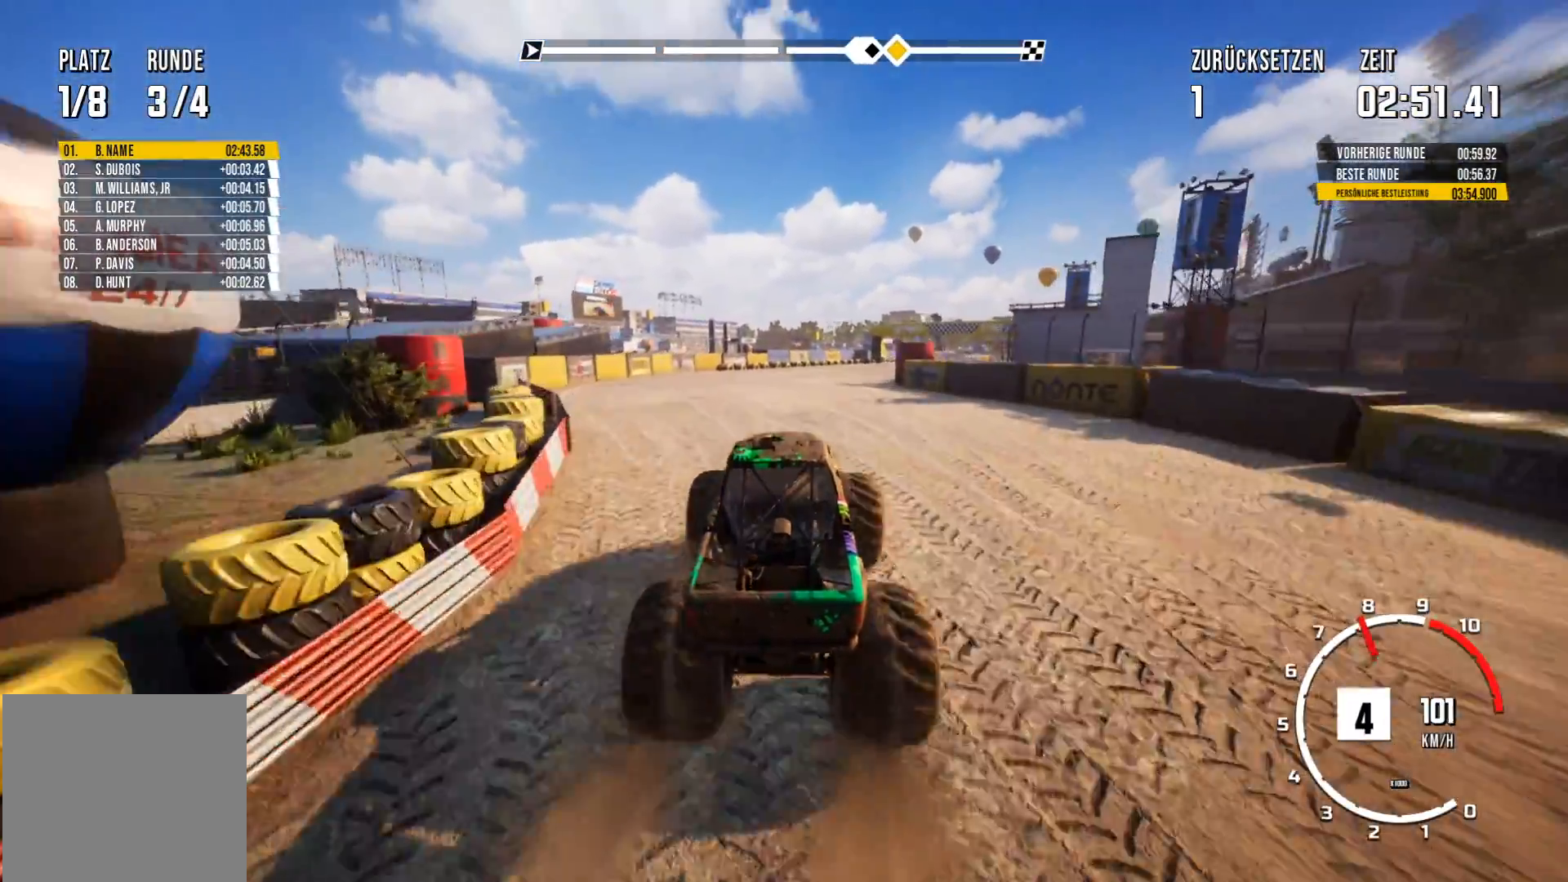
{"buttons": ["R2"], "left_stick": "center", "events": []}
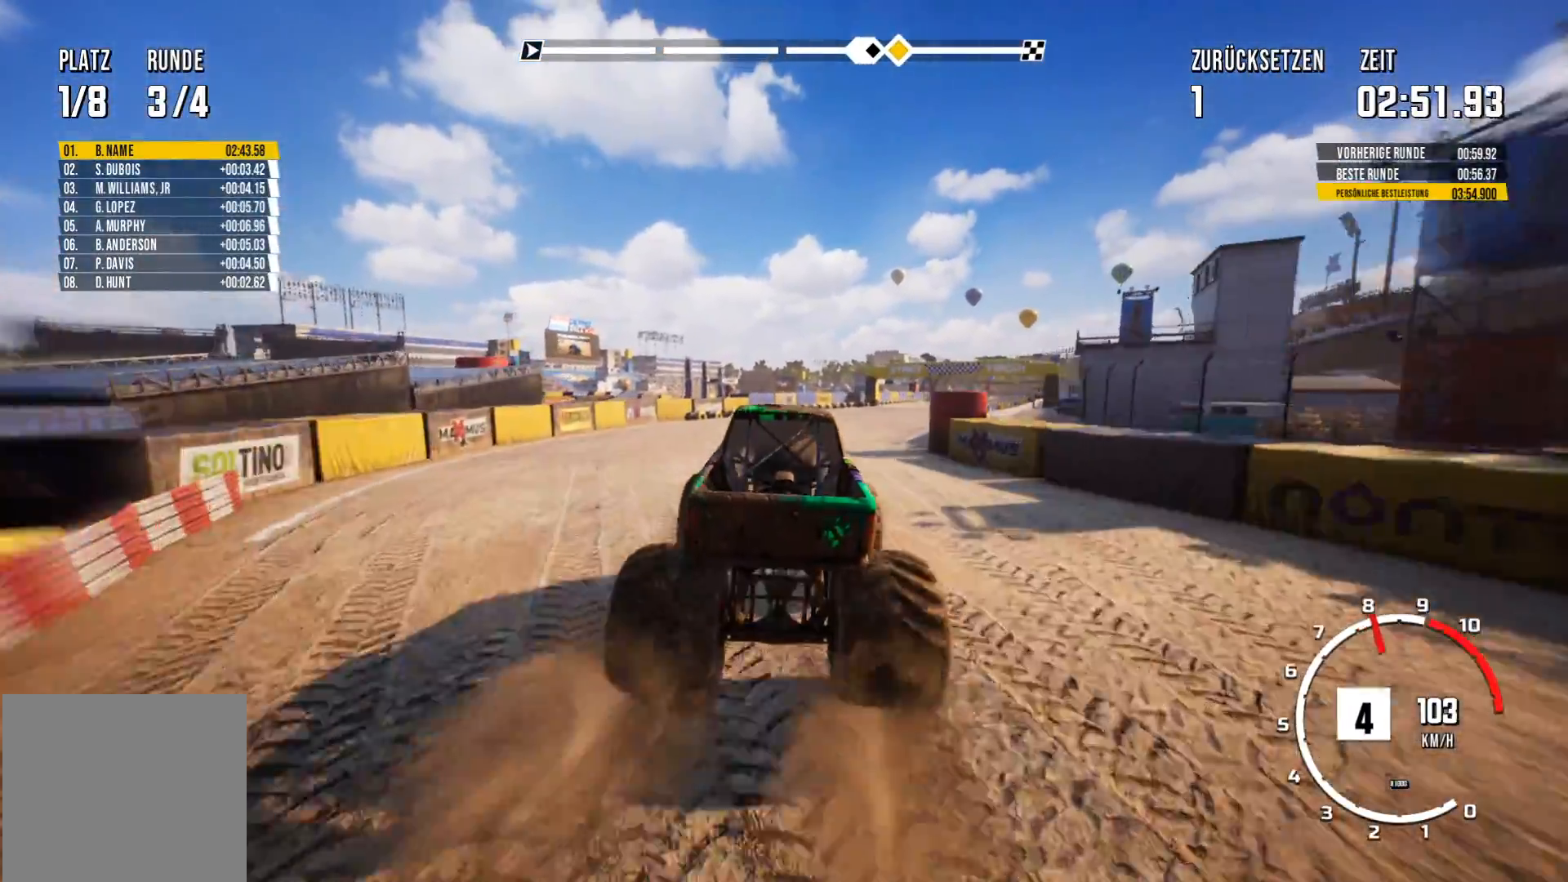
{"buttons": ["R2"], "left_stick": "center", "events": [[50, "left_stick", "right"], [300, "left_stick", "center"]]}
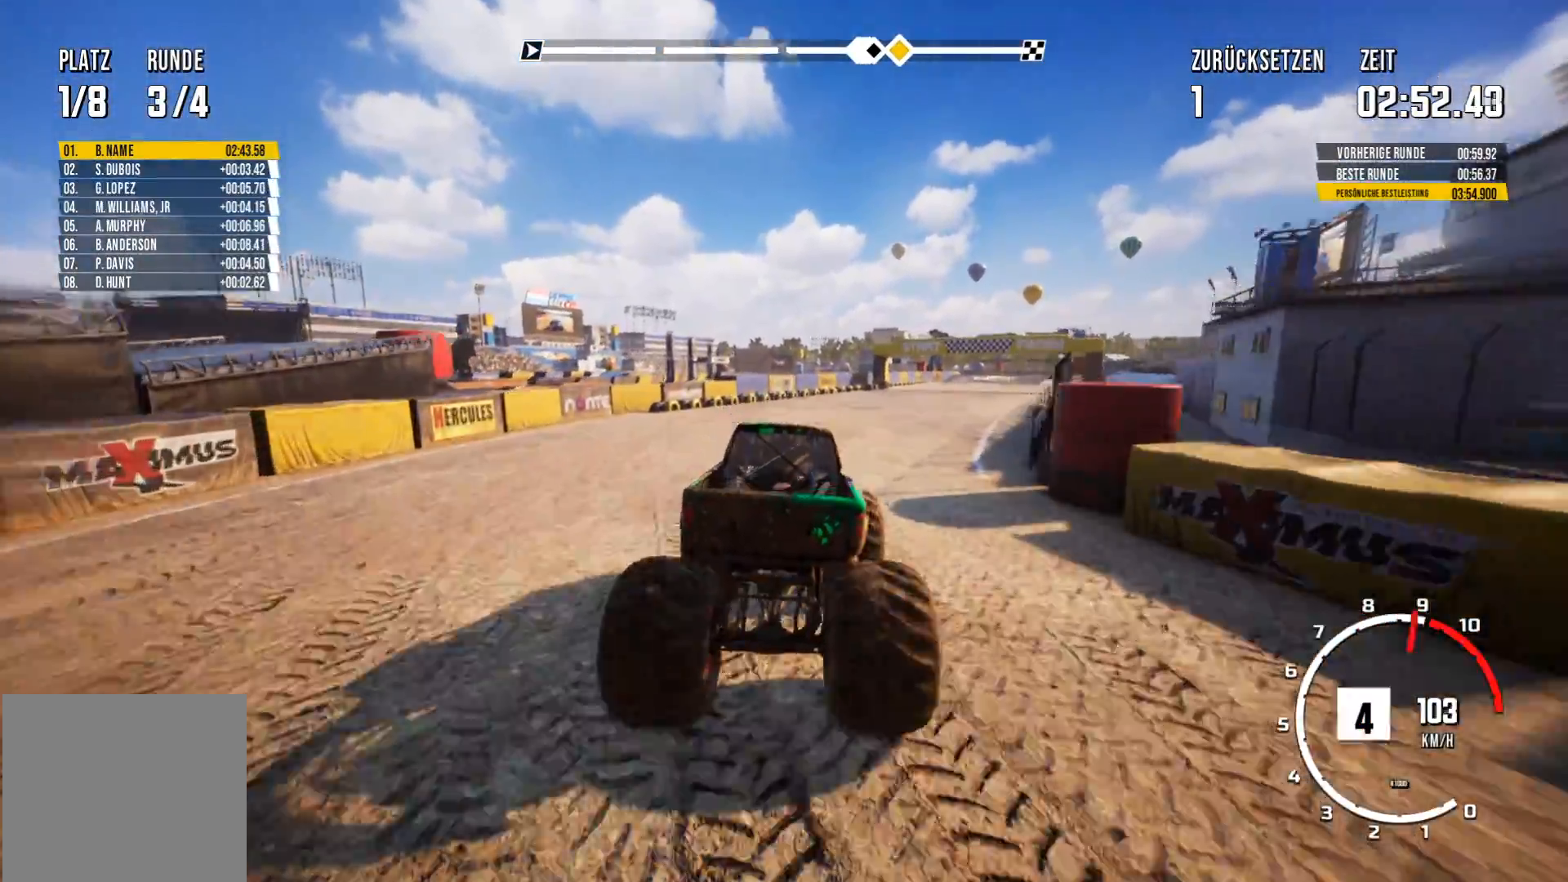
{"buttons": ["R2"], "left_stick": "center", "events": [[117, "left_stick", "right"], [300, "left_stick", "center"]]}
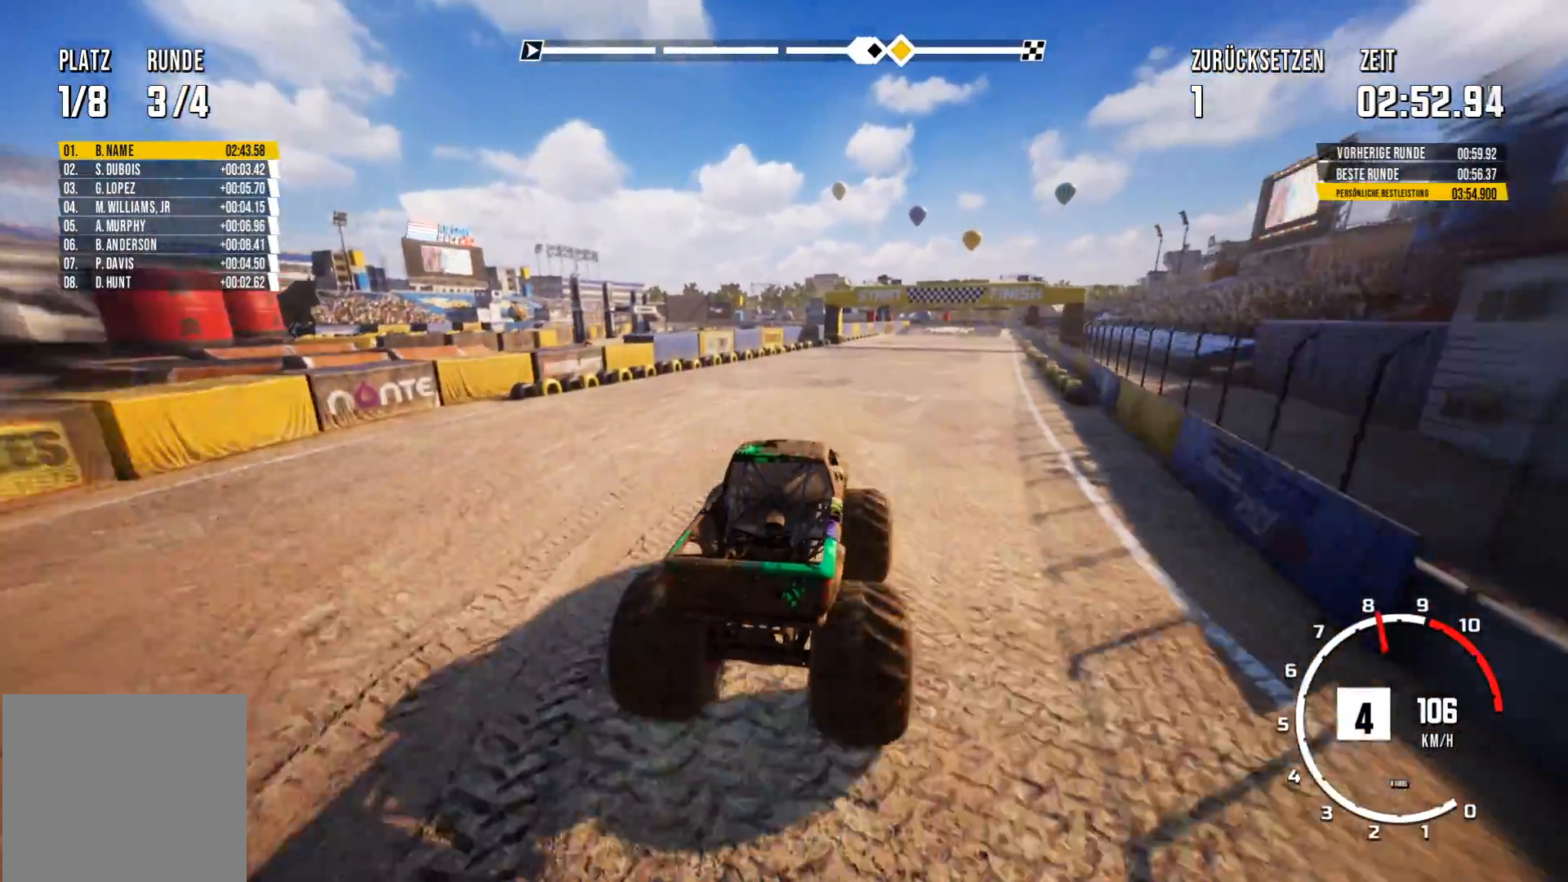
{"buttons": ["R2"], "left_stick": "center", "events": [[300, "left_stick", "left"], [450, "left_stick", "center"]]}
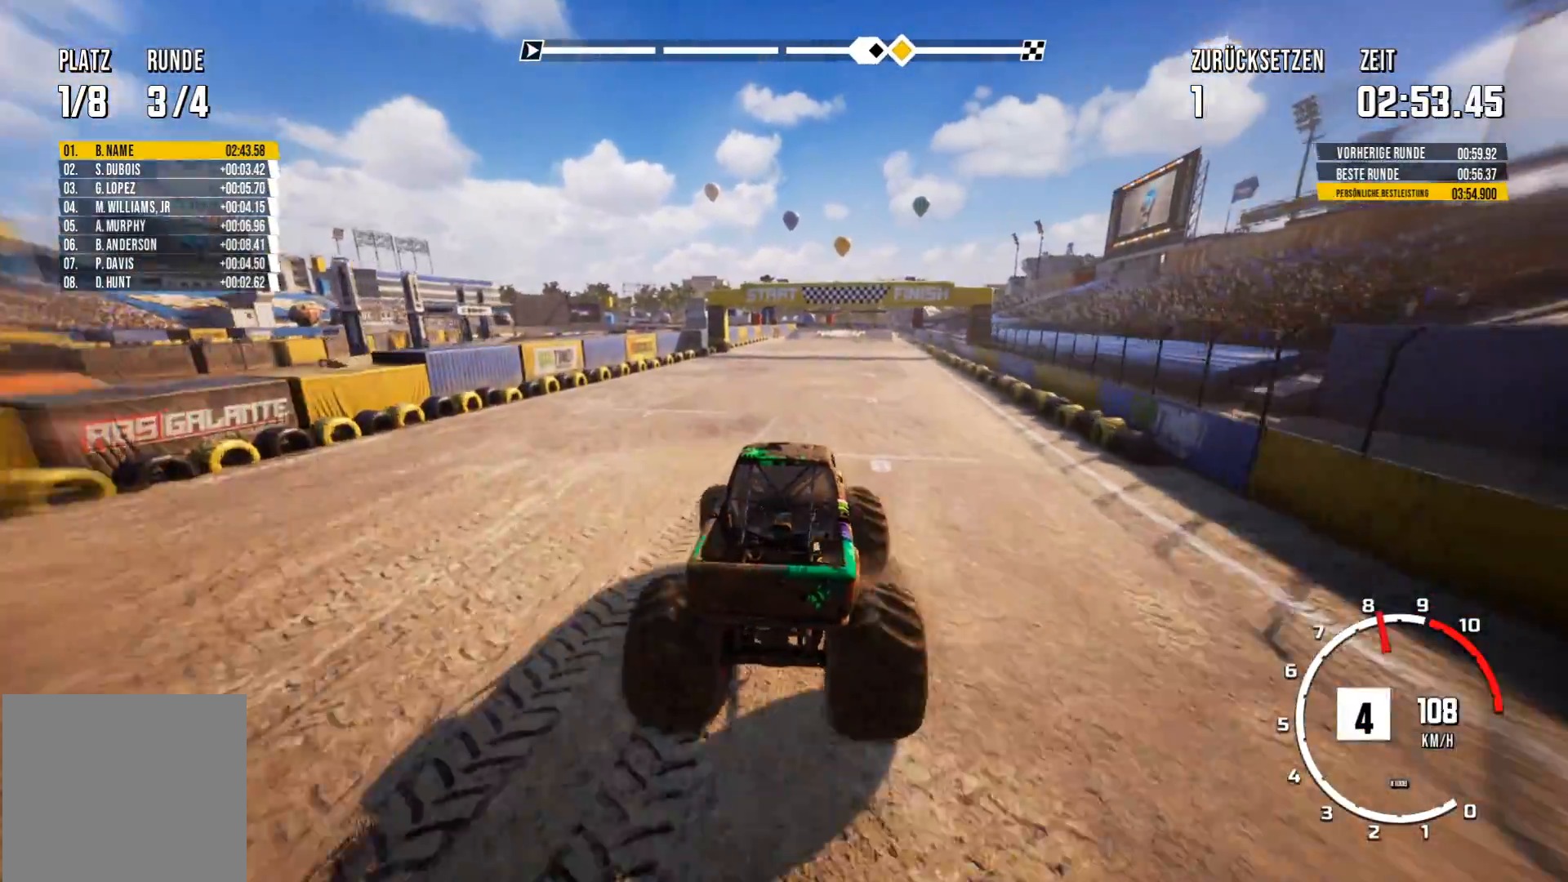
{"buttons": ["R2"], "left_stick": "center", "events": [[300, "left_stick", "right"], [417, "left_stick", "center"]]}
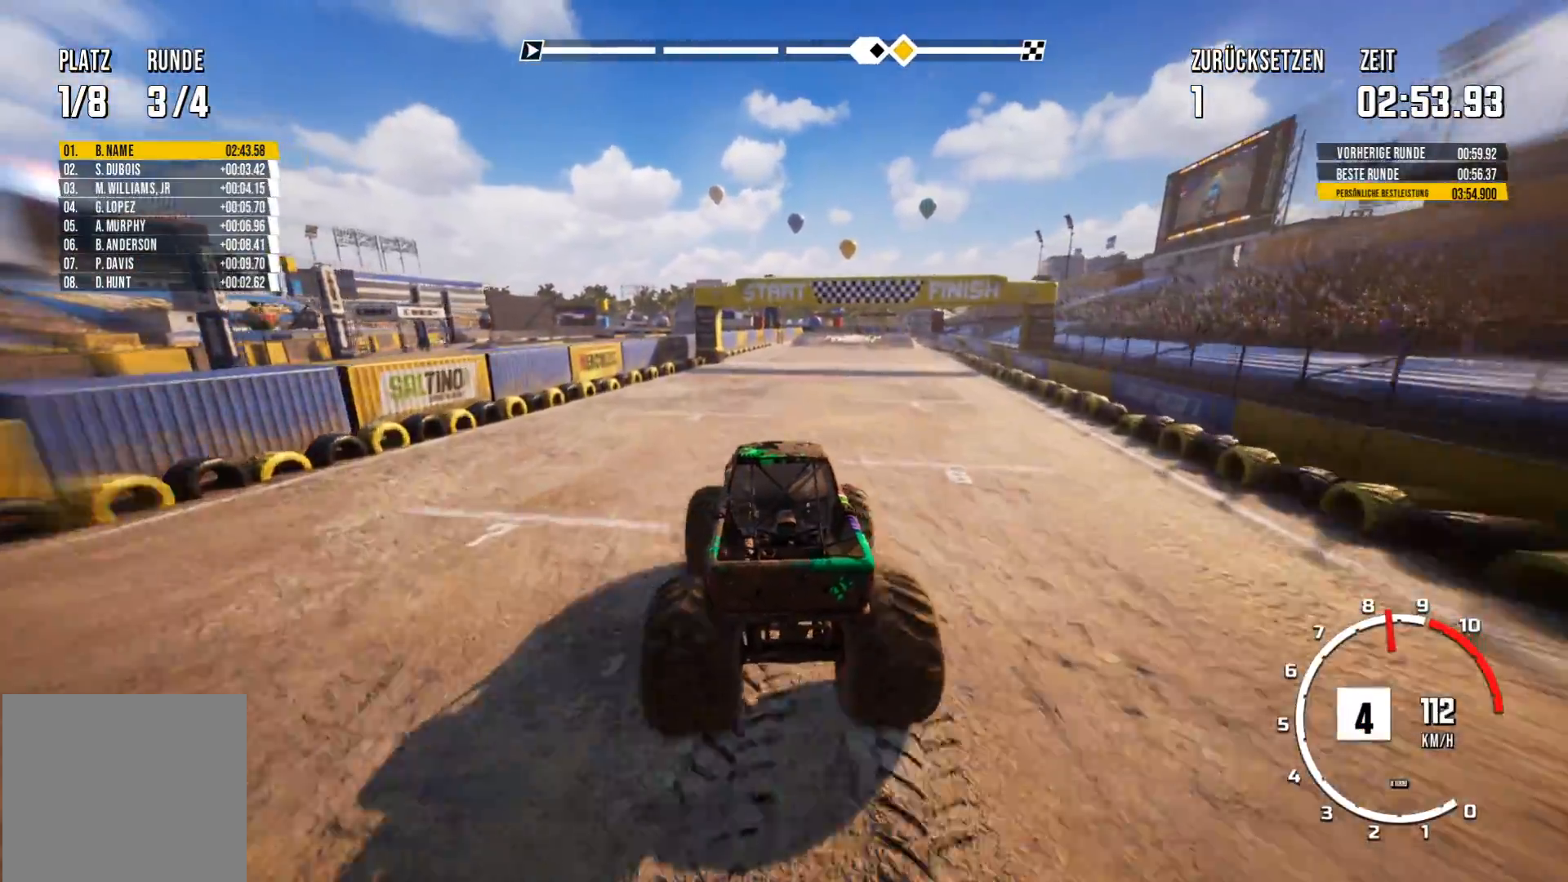
{"buttons": ["R2"], "left_stick": "center", "events": []}
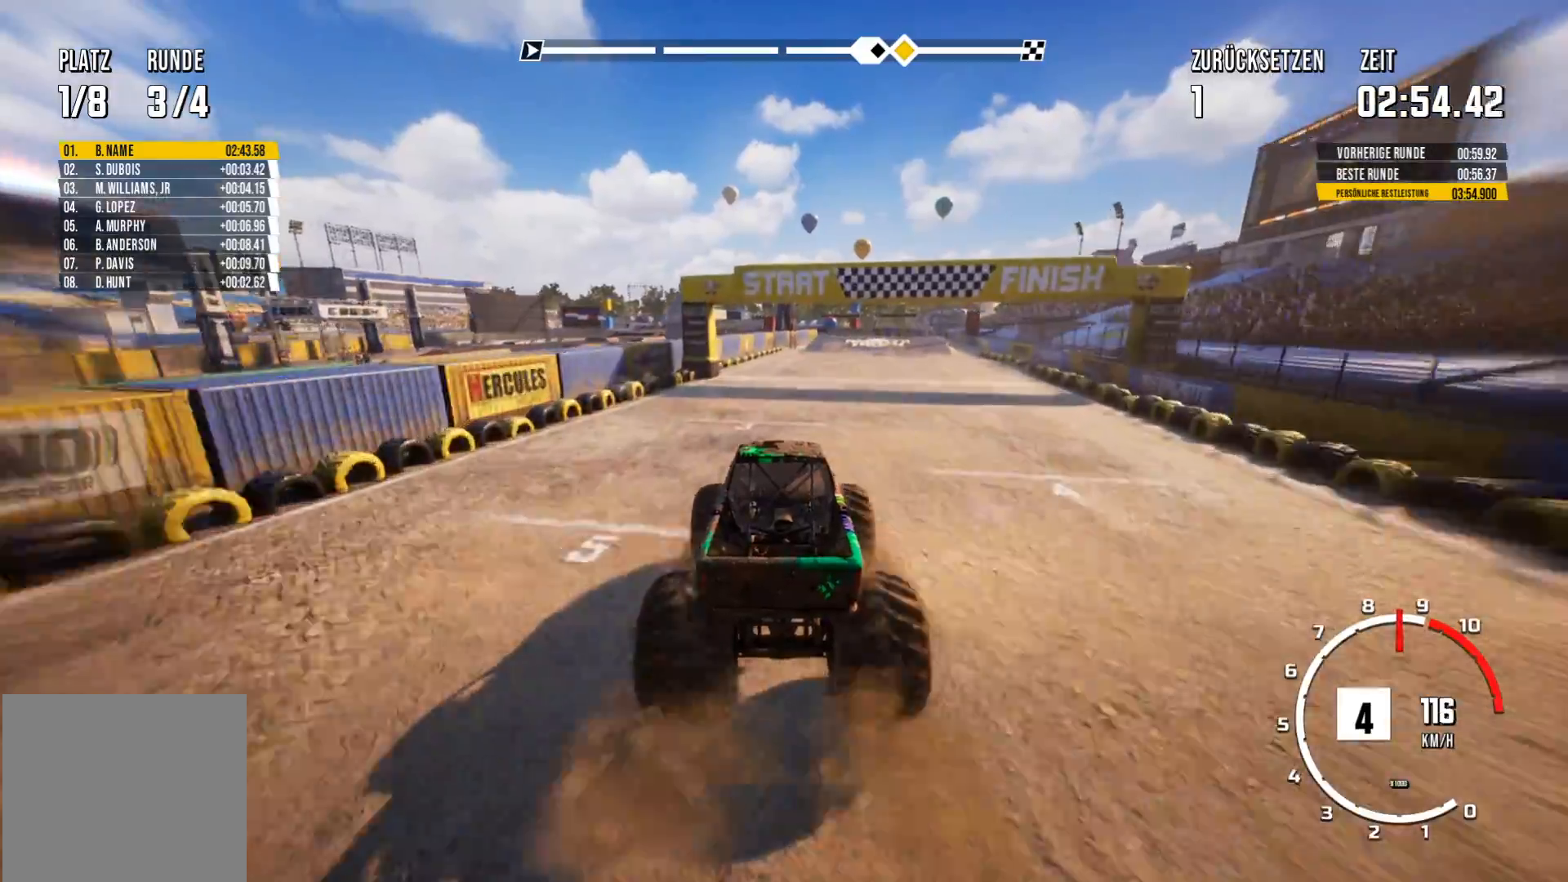
{"buttons": ["R2"], "left_stick": "center", "events": [[67, "left_stick", "right"], [184, "left_stick", "center"]]}
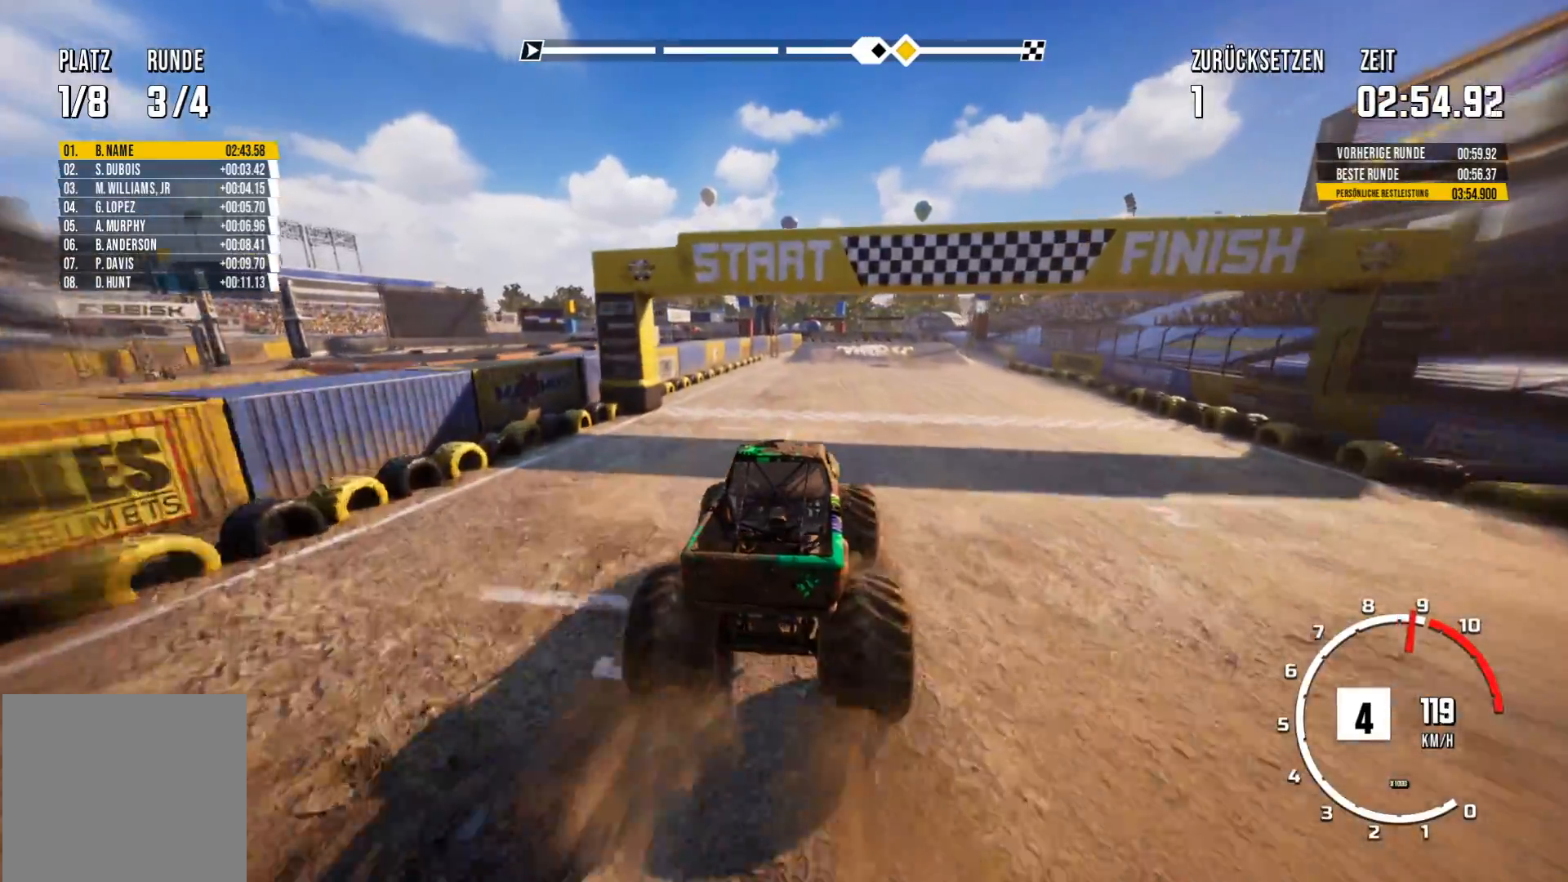
{"buttons": ["R2"], "left_stick": "center", "events": []}
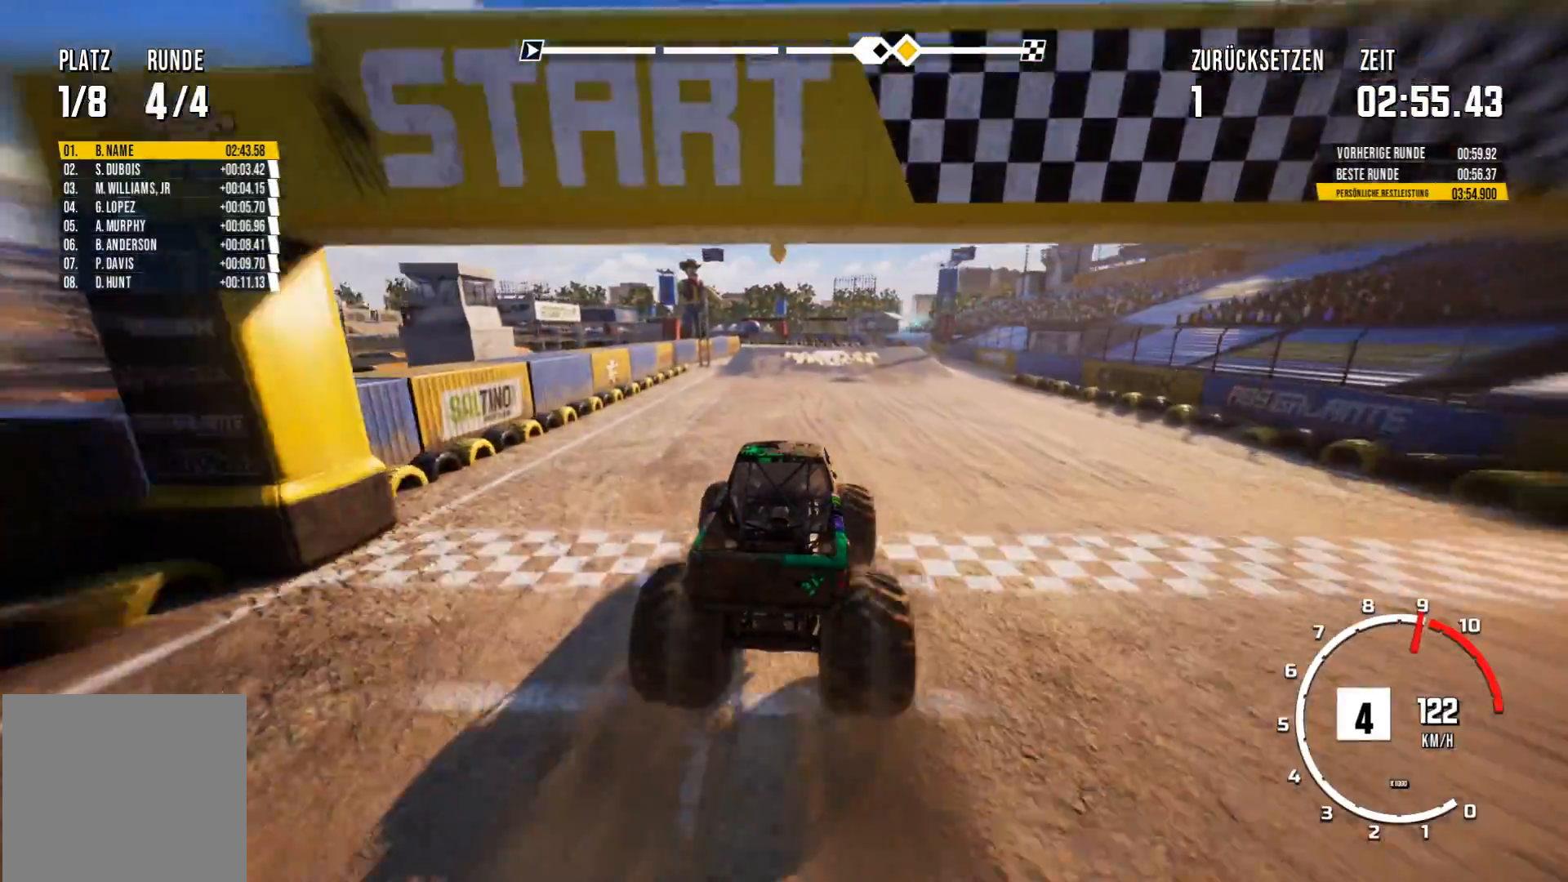
{"buttons": [], "left_stick": "center", "events": [[284, "left_stick", "left"], [417, "left_stick", "center"], [501, "R2", "up"]]}